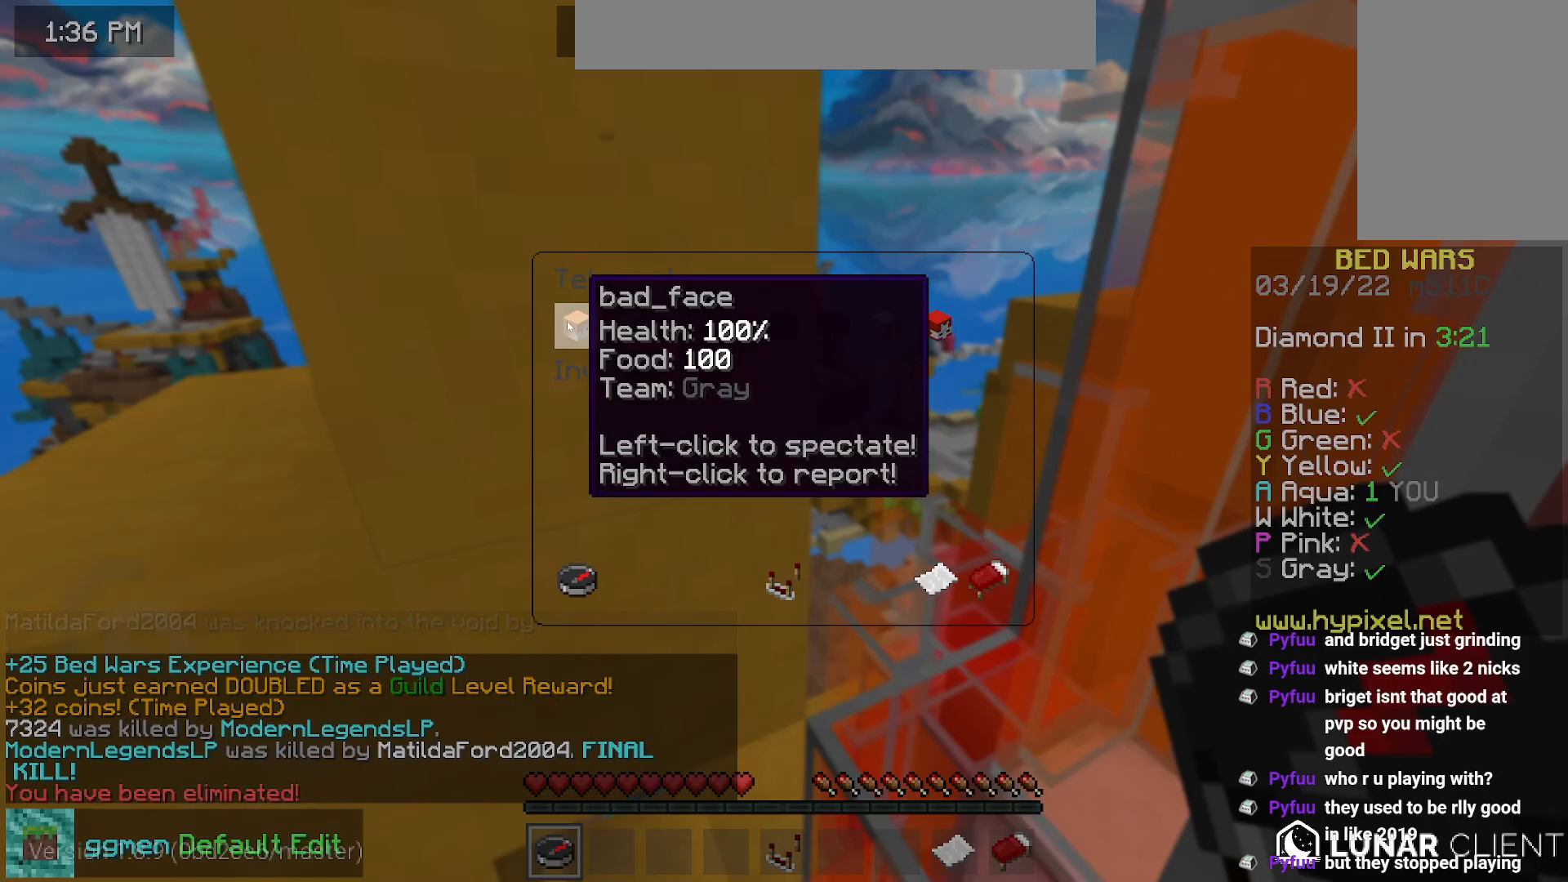
Gameplay with keyboard and mouse; each line is a JSON object with the keys and mouse buttons held at the frame after it. "events" lists presses ("down") and releases ("up") of "down", "left", "right", "space", "up", "mouse_left" and "mouse_right" between this image and that frame as [ms after this image, input, new state], when the widget could be followed in between. "mouse_left", "mouse_right" = the "left", "right" buttons of the "mouse" list. No other keys are recorded. Fast repeated clicks can show as one long hold. Mouse movement is not recorded.
{"keys": ["right"], "mouse": [], "events": [[451, "right", "down"]]}
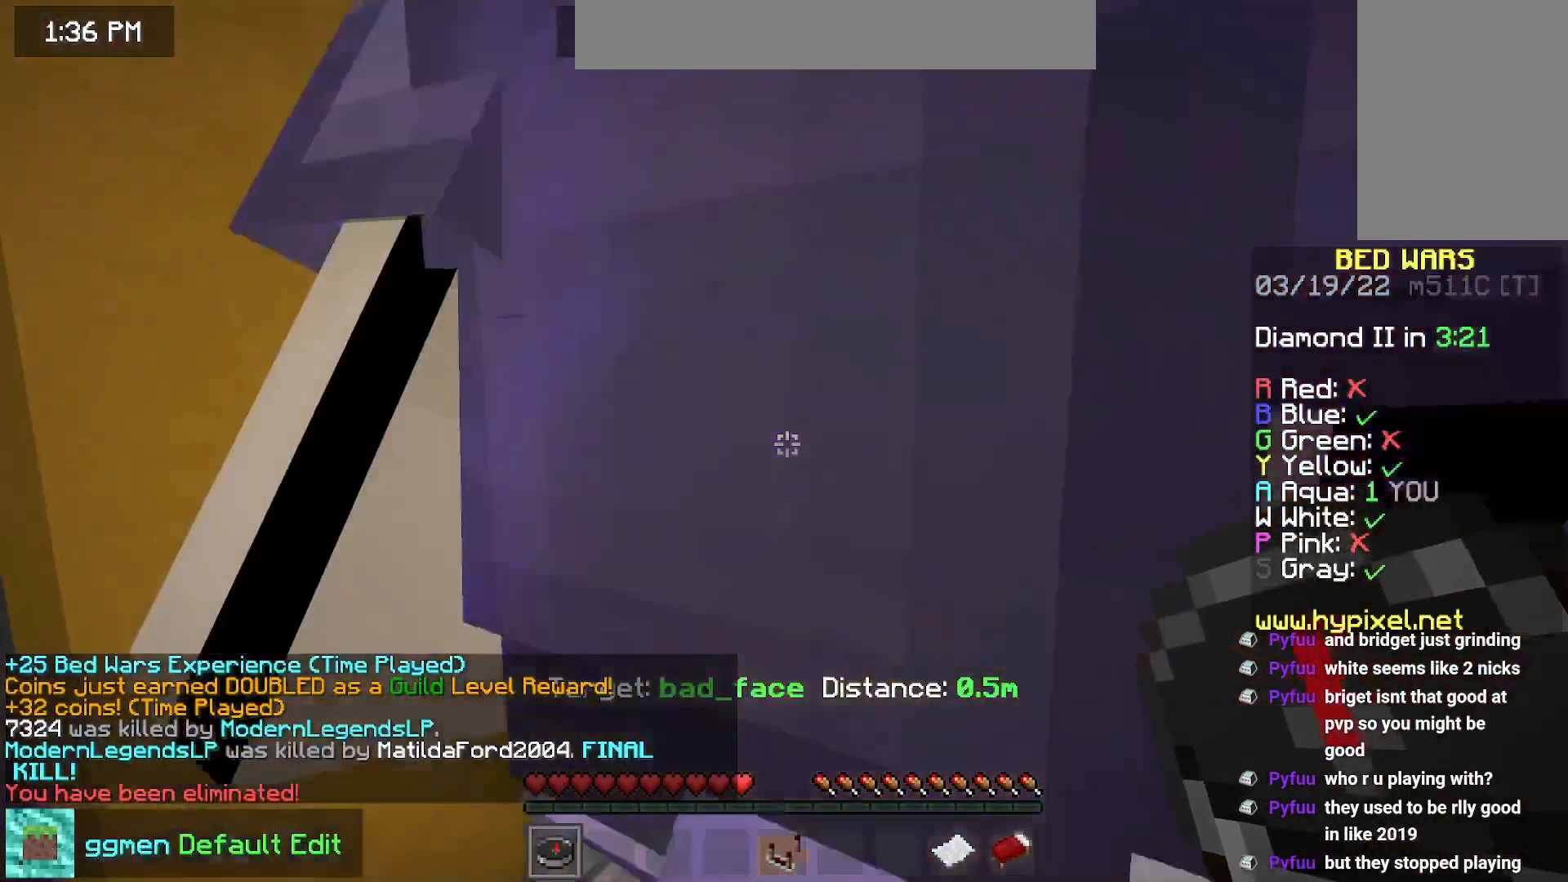
{"keys": ["right", "space"], "mouse": [], "events": [[283, "space", "down"]]}
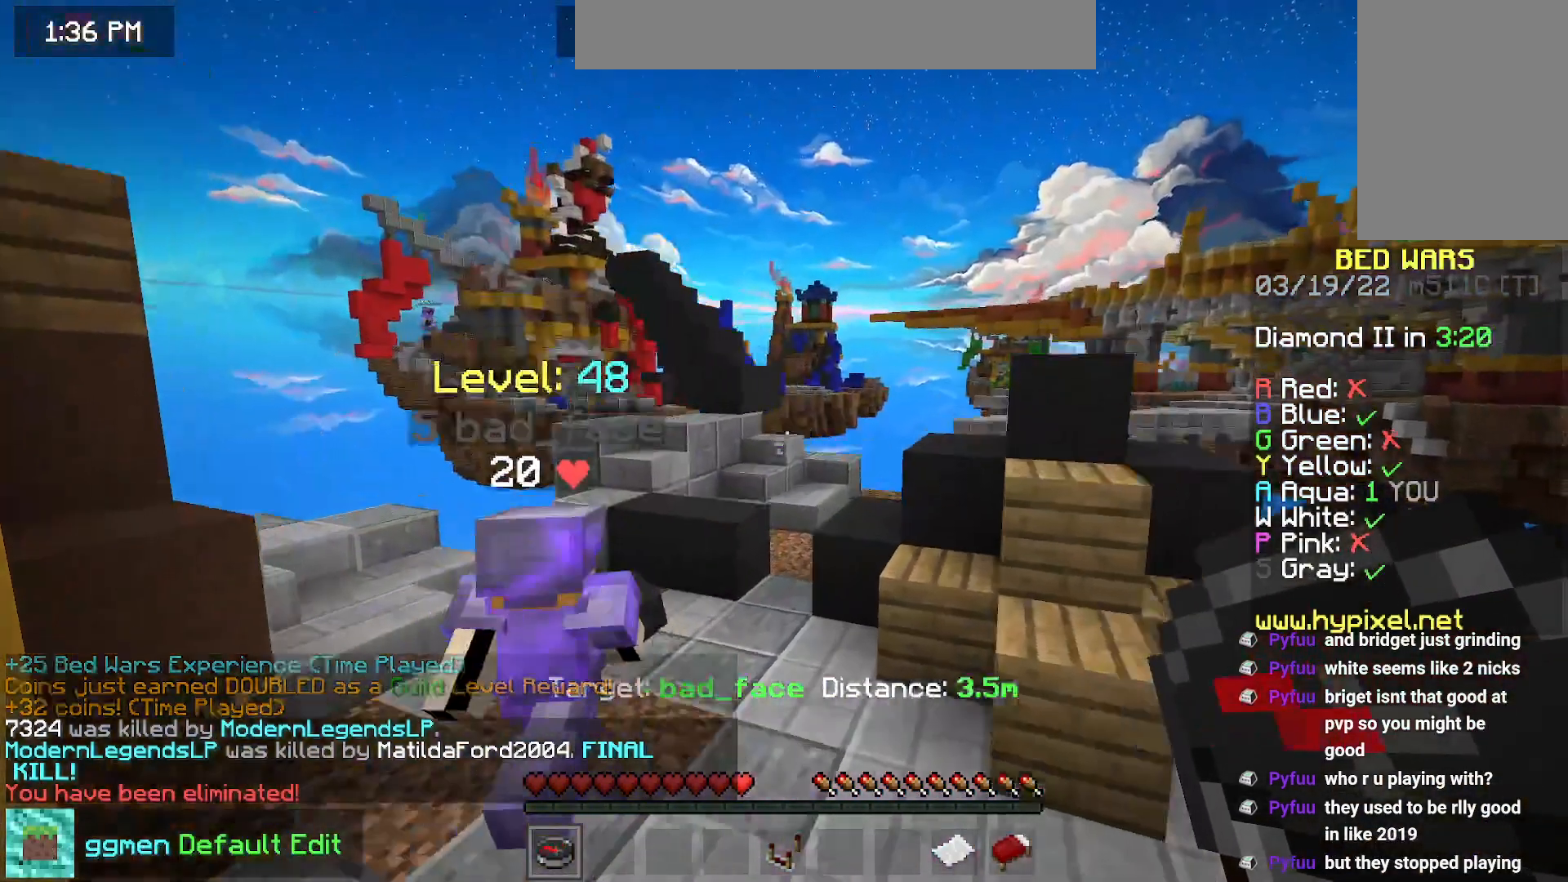
{"keys": [], "mouse": [], "events": [[100, "mouse_right", "down"], [167, "mouse_right", "up"], [434, "right", "up"], [434, "space", "up"]]}
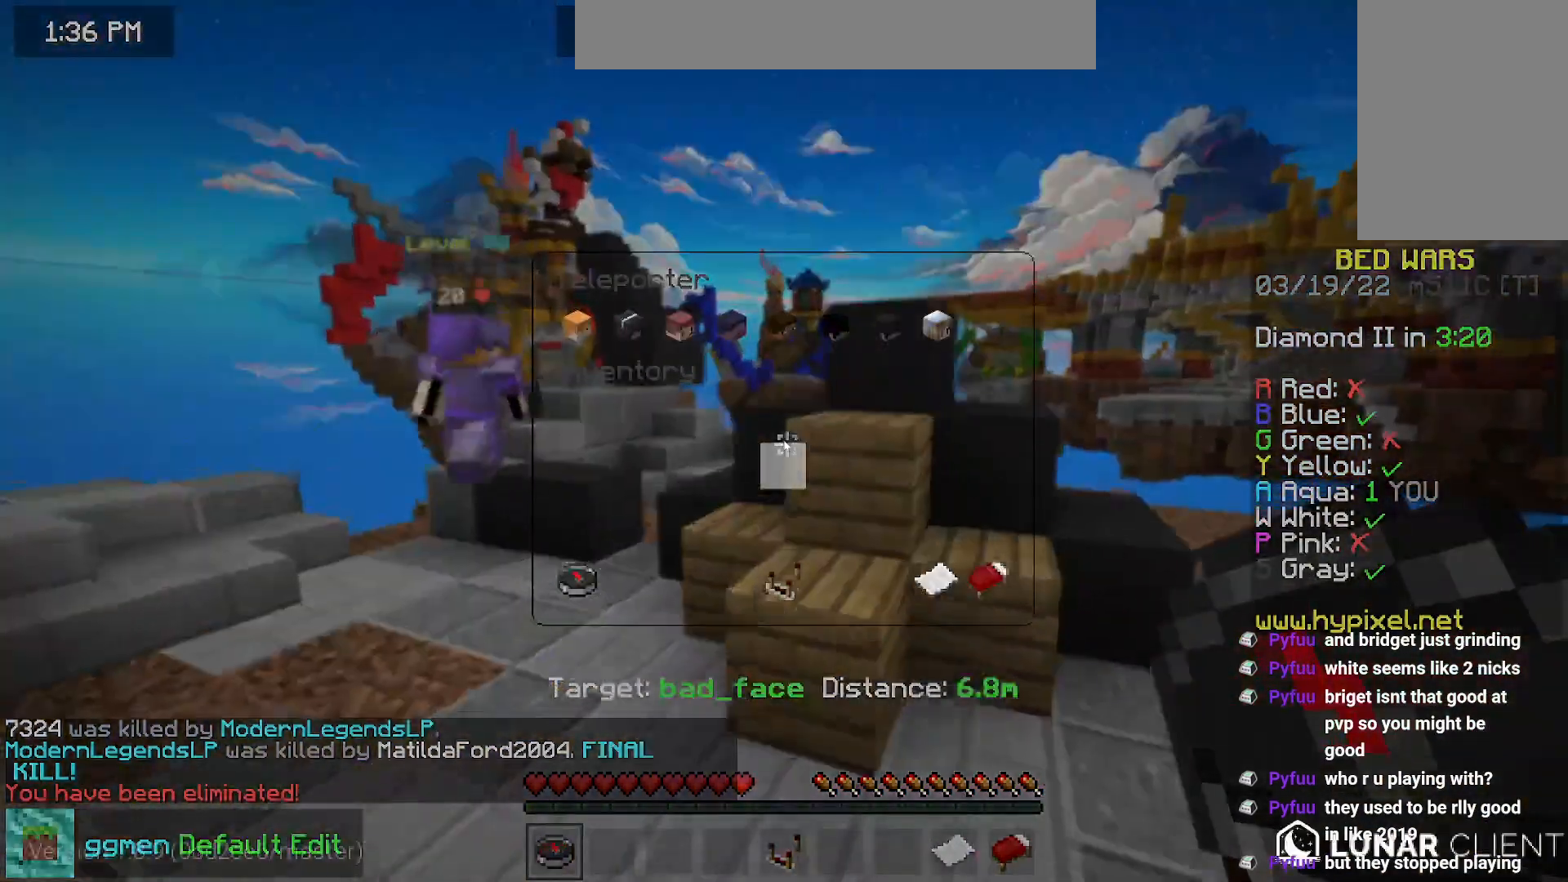
{"keys": [], "mouse": [], "events": []}
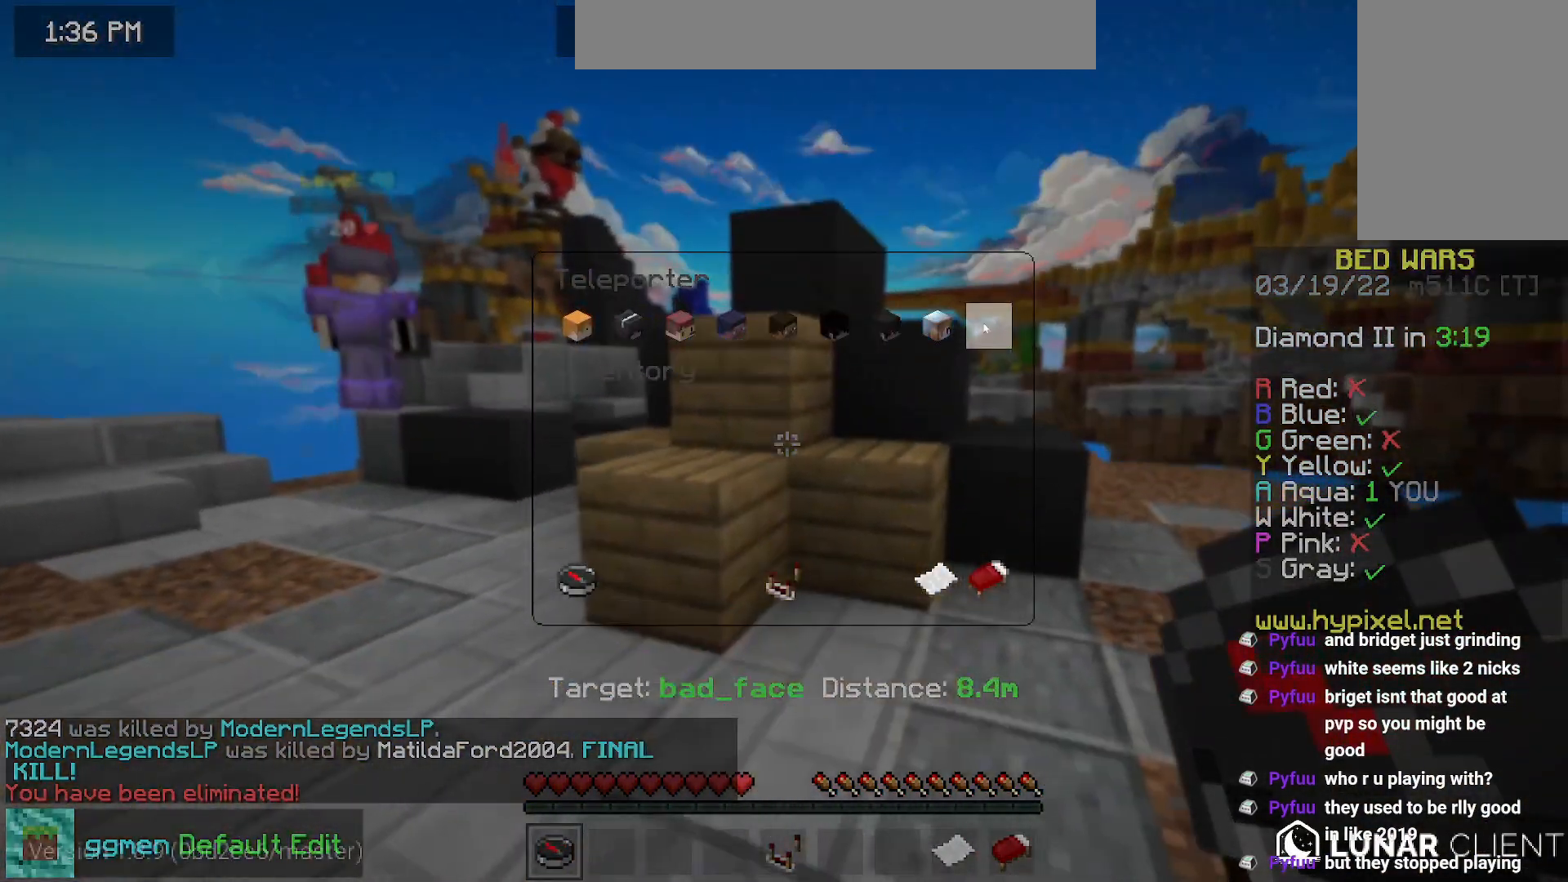
{"keys": [], "mouse": [], "events": []}
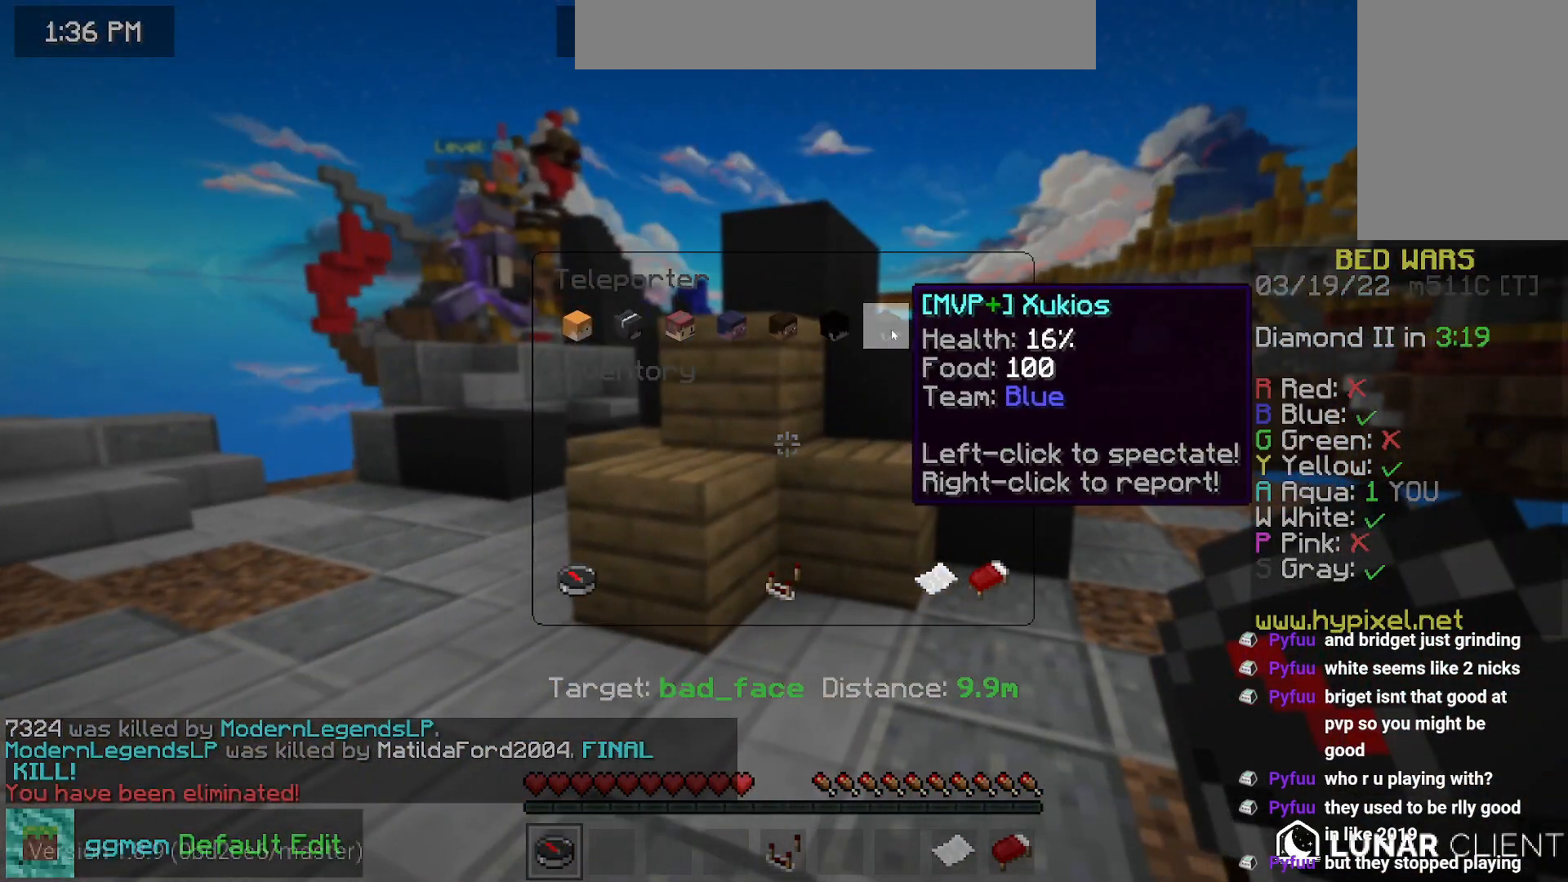
{"keys": [], "mouse": [], "events": []}
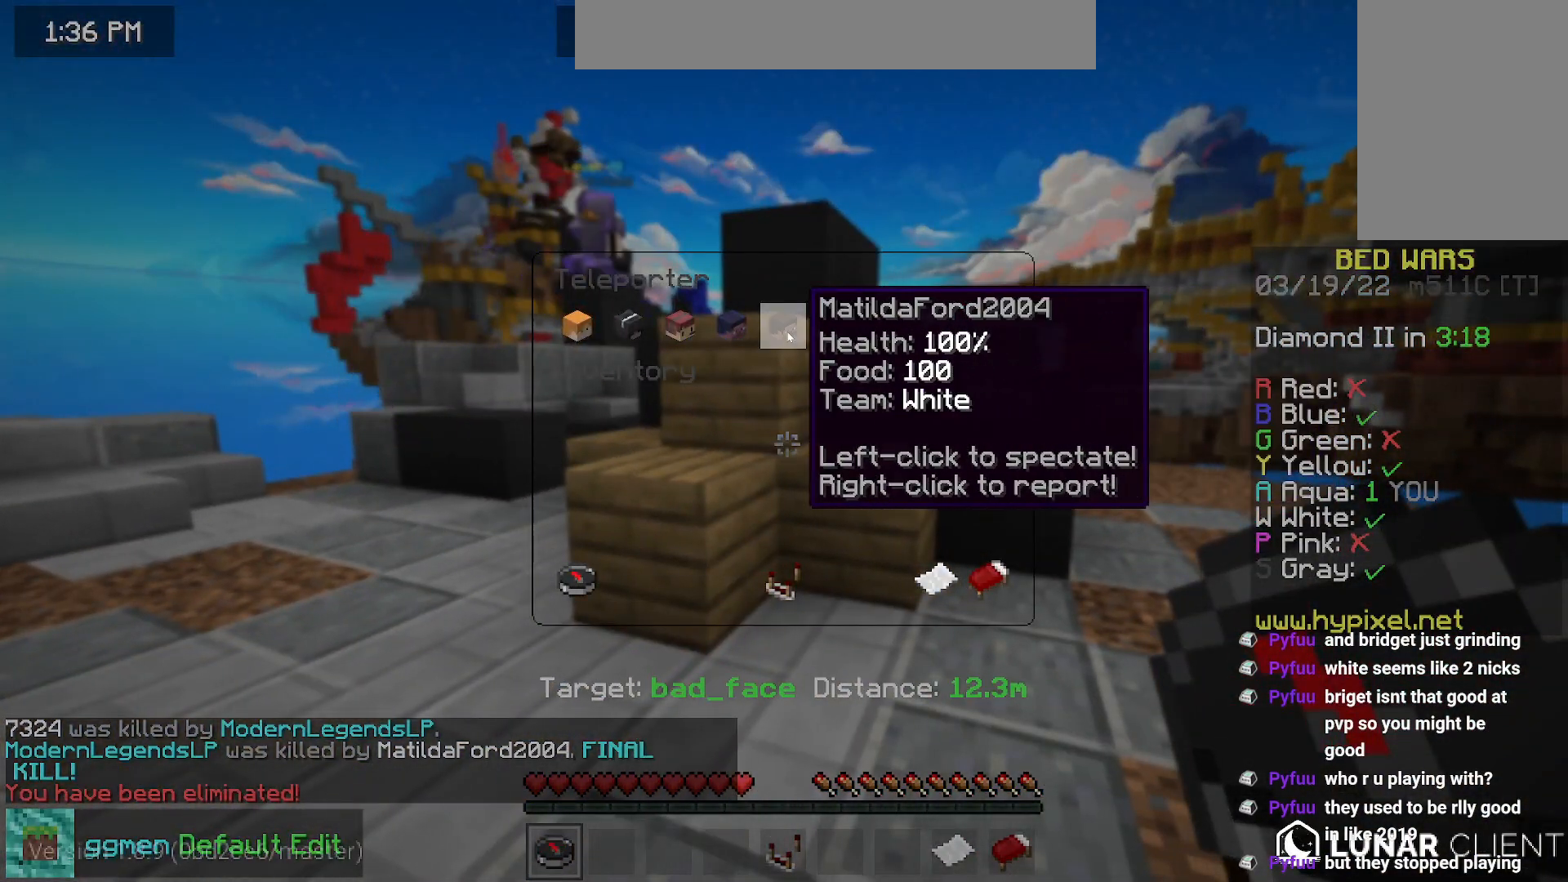
{"keys": [], "mouse": [], "events": []}
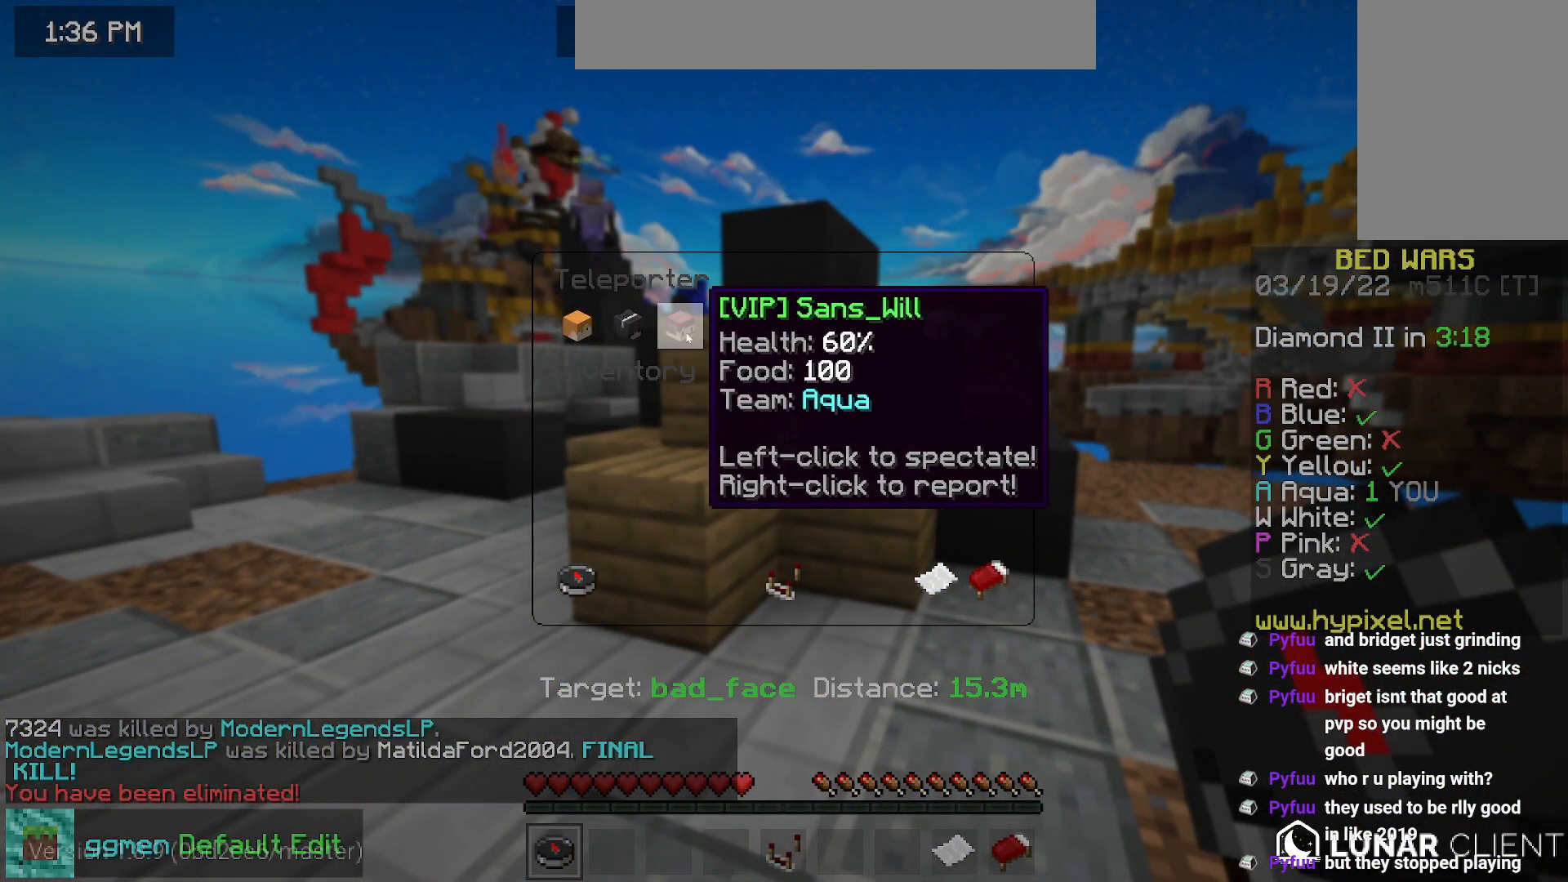
{"keys": [], "mouse": [], "events": []}
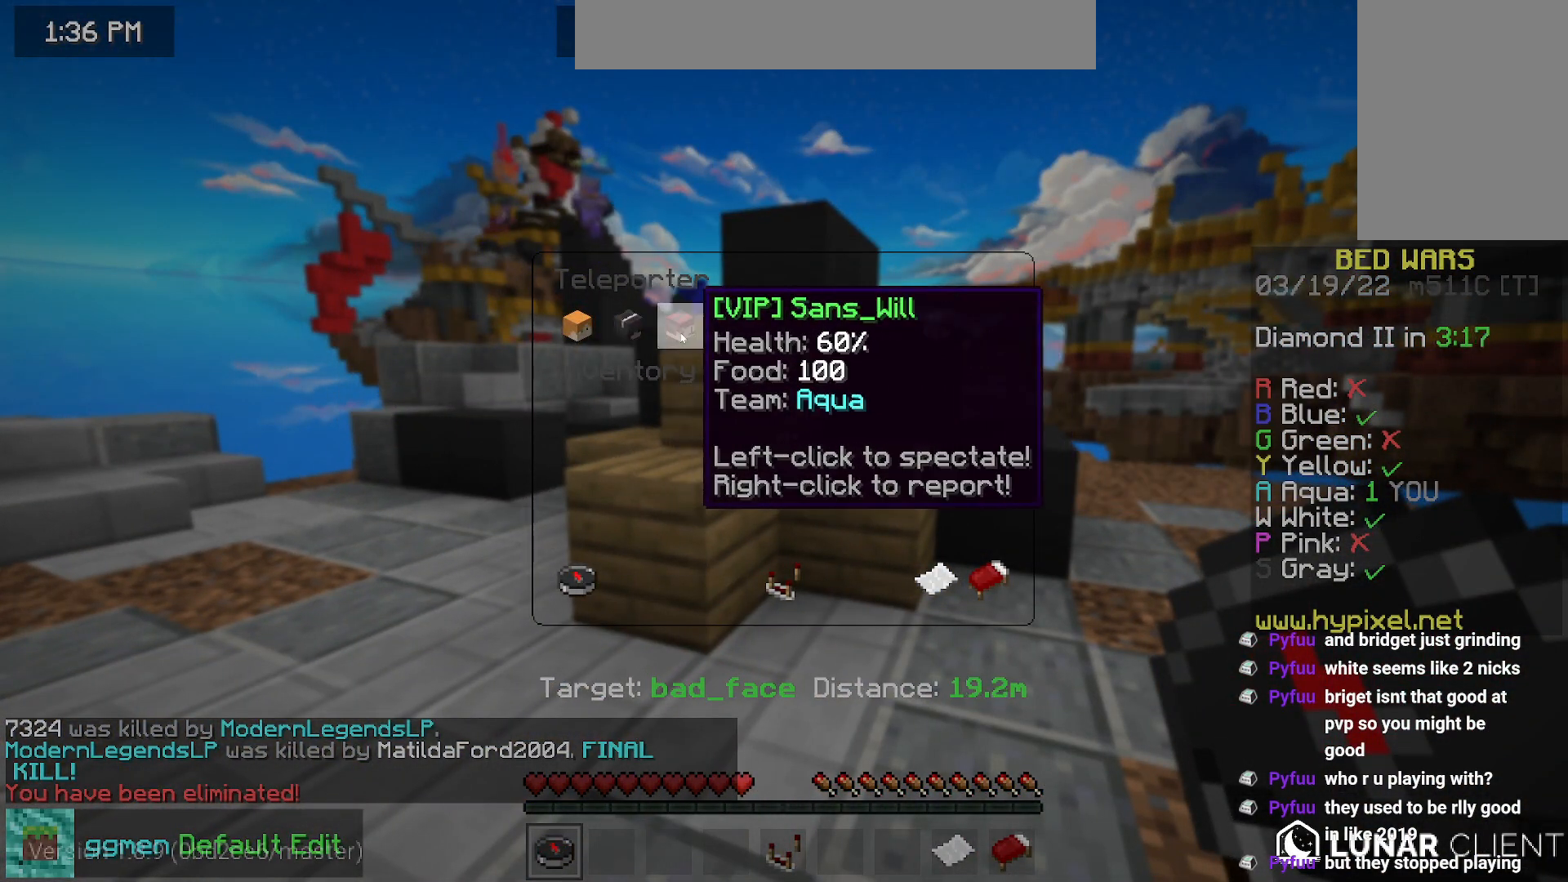
{"keys": [], "mouse": [], "events": []}
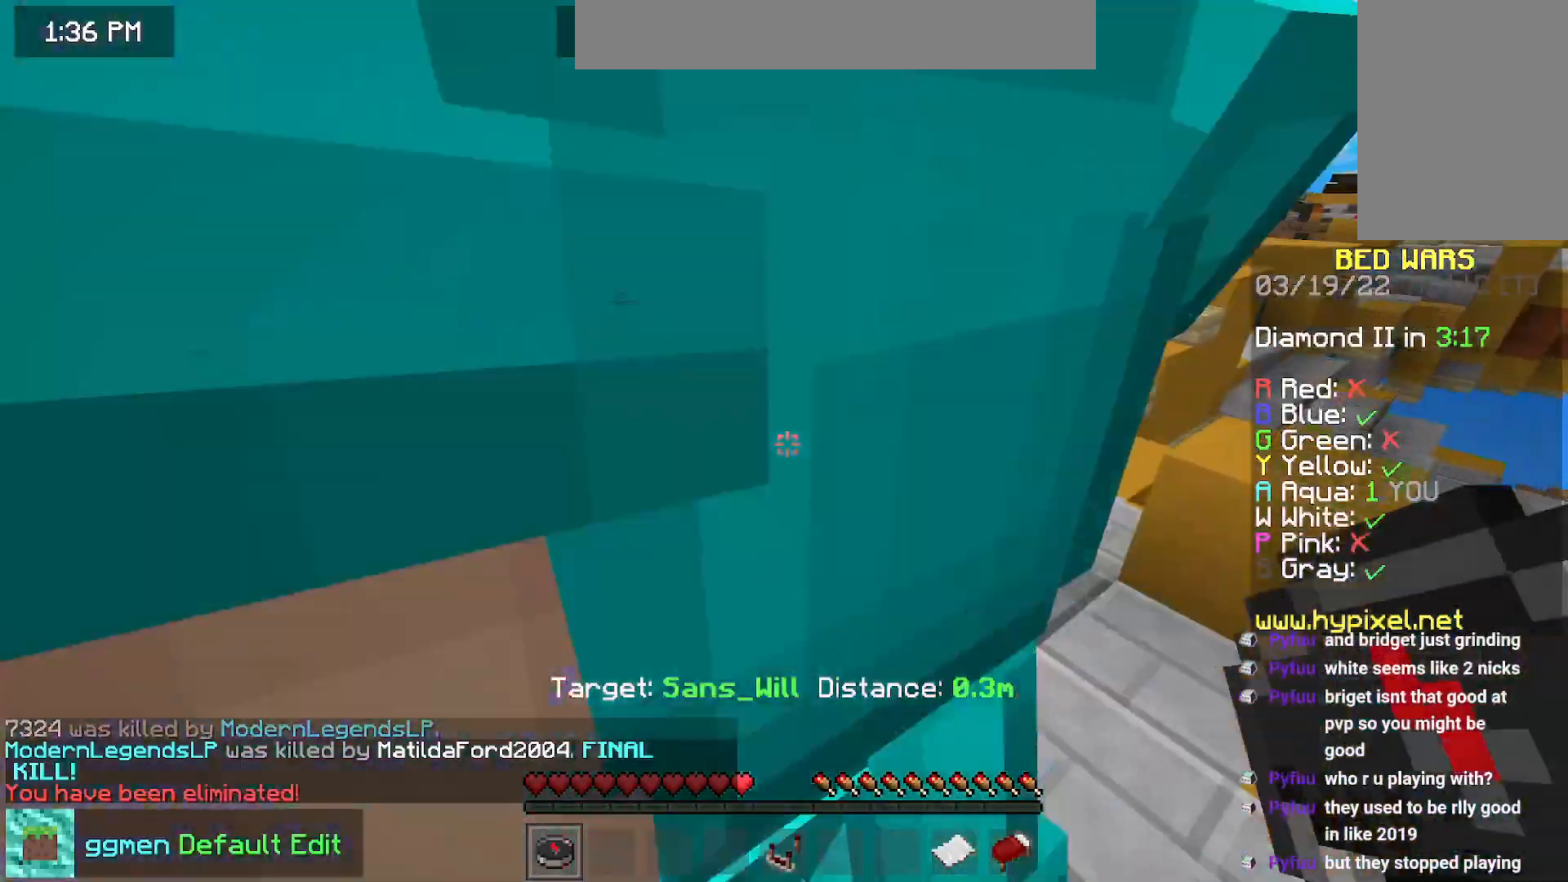
{"keys": ["up"], "mouse": [], "events": [[450, "up", "down"]]}
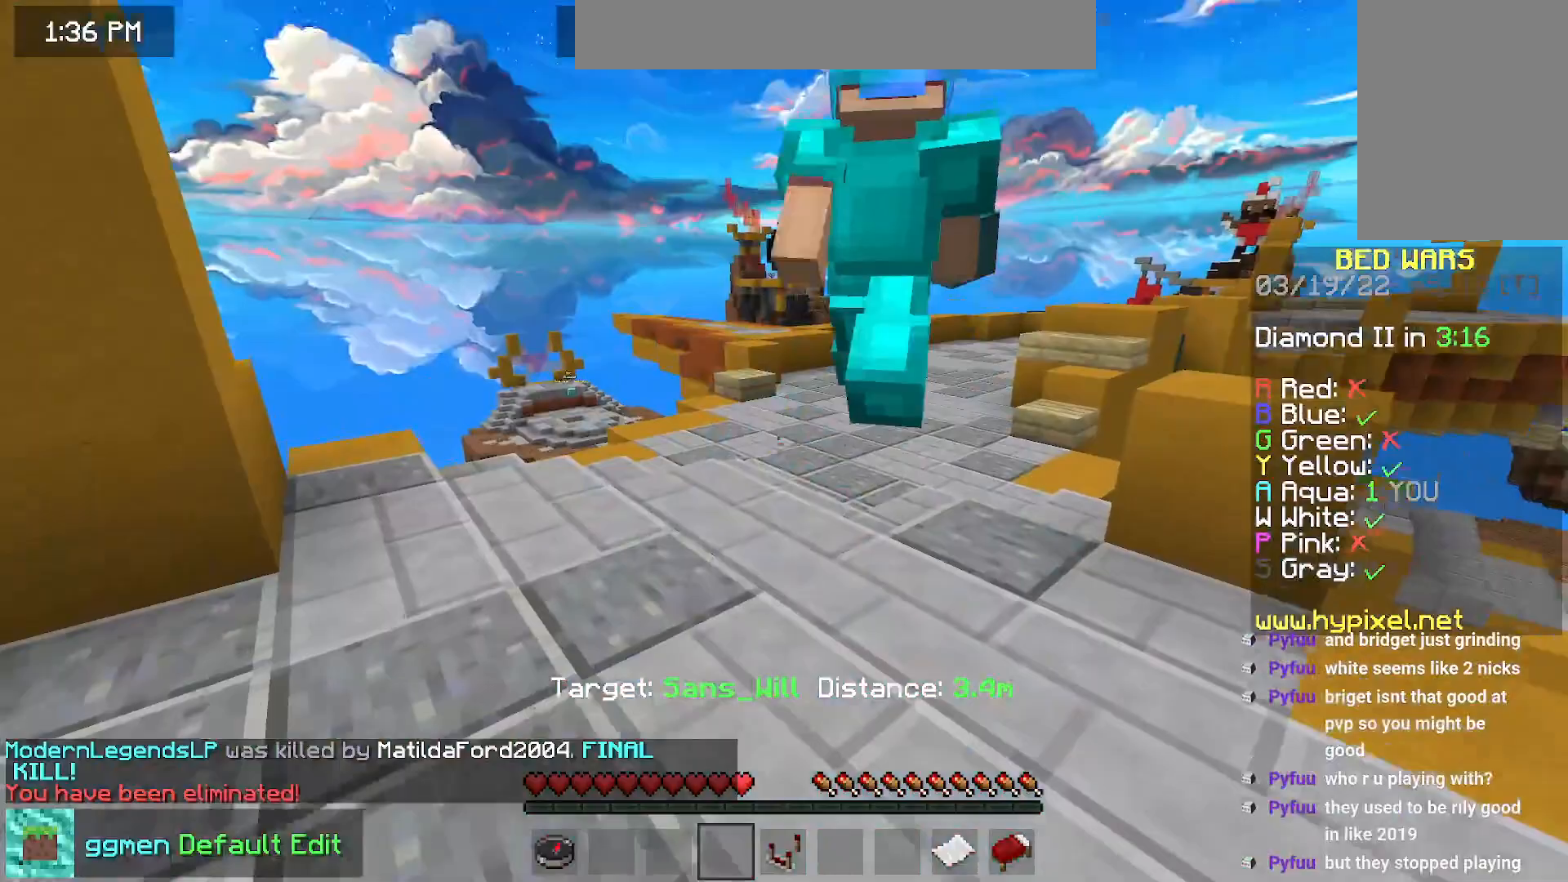
{"keys": ["space", "up"], "mouse": [], "events": [[67, "space", "down"], [134, "space", "up"], [200, "space", "down"]]}
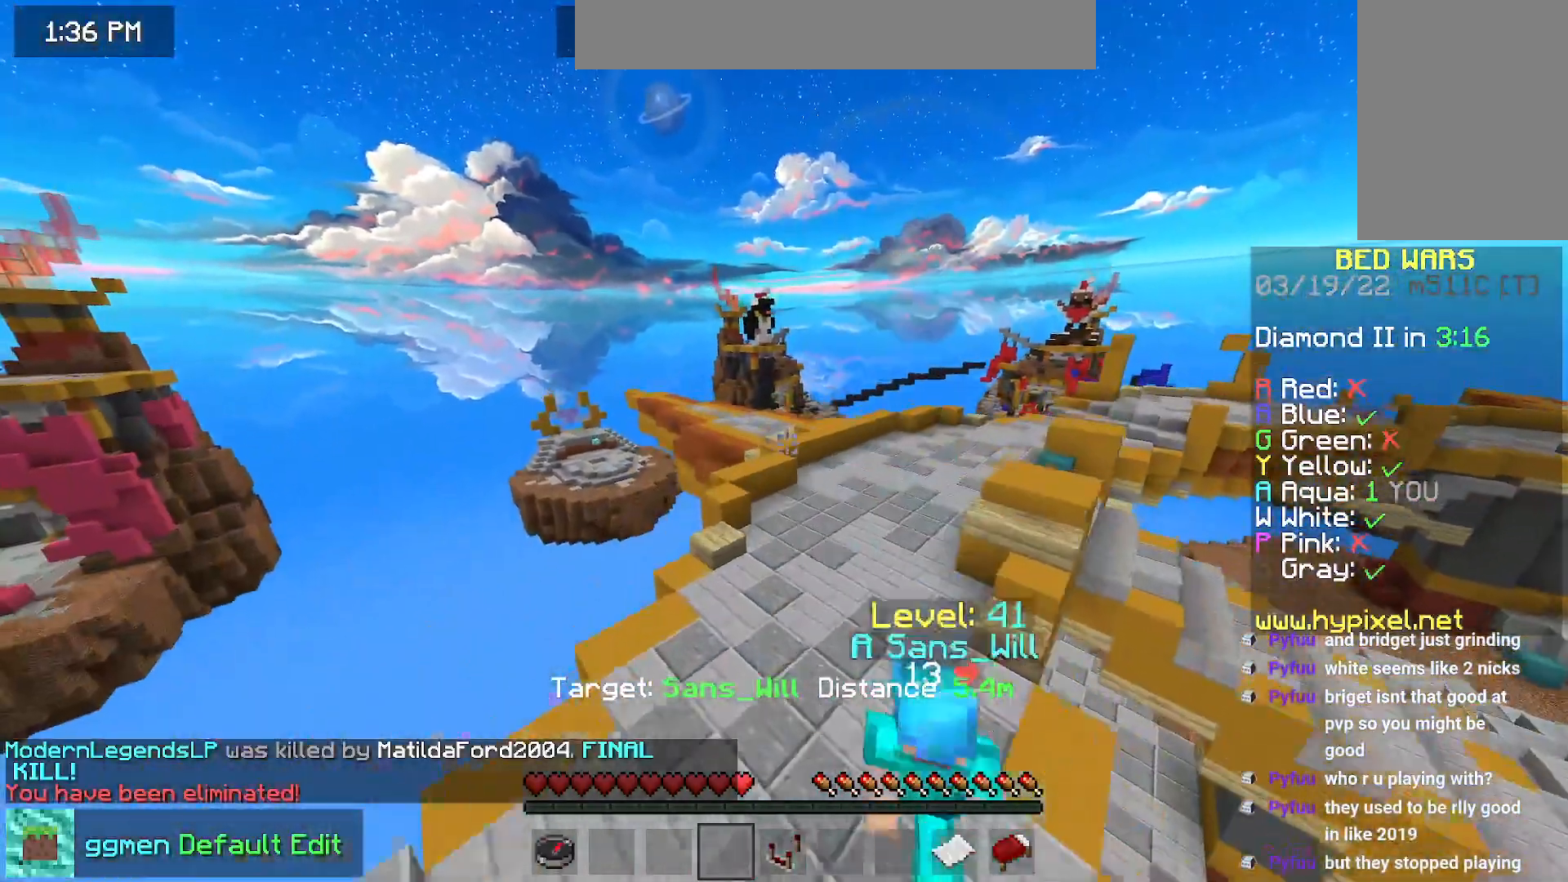
{"keys": ["down"], "mouse": [], "events": [[33, "left", "down"], [33, "space", "up"], [333, "up", "up"], [400, "left", "up"], [500, "down", "down"]]}
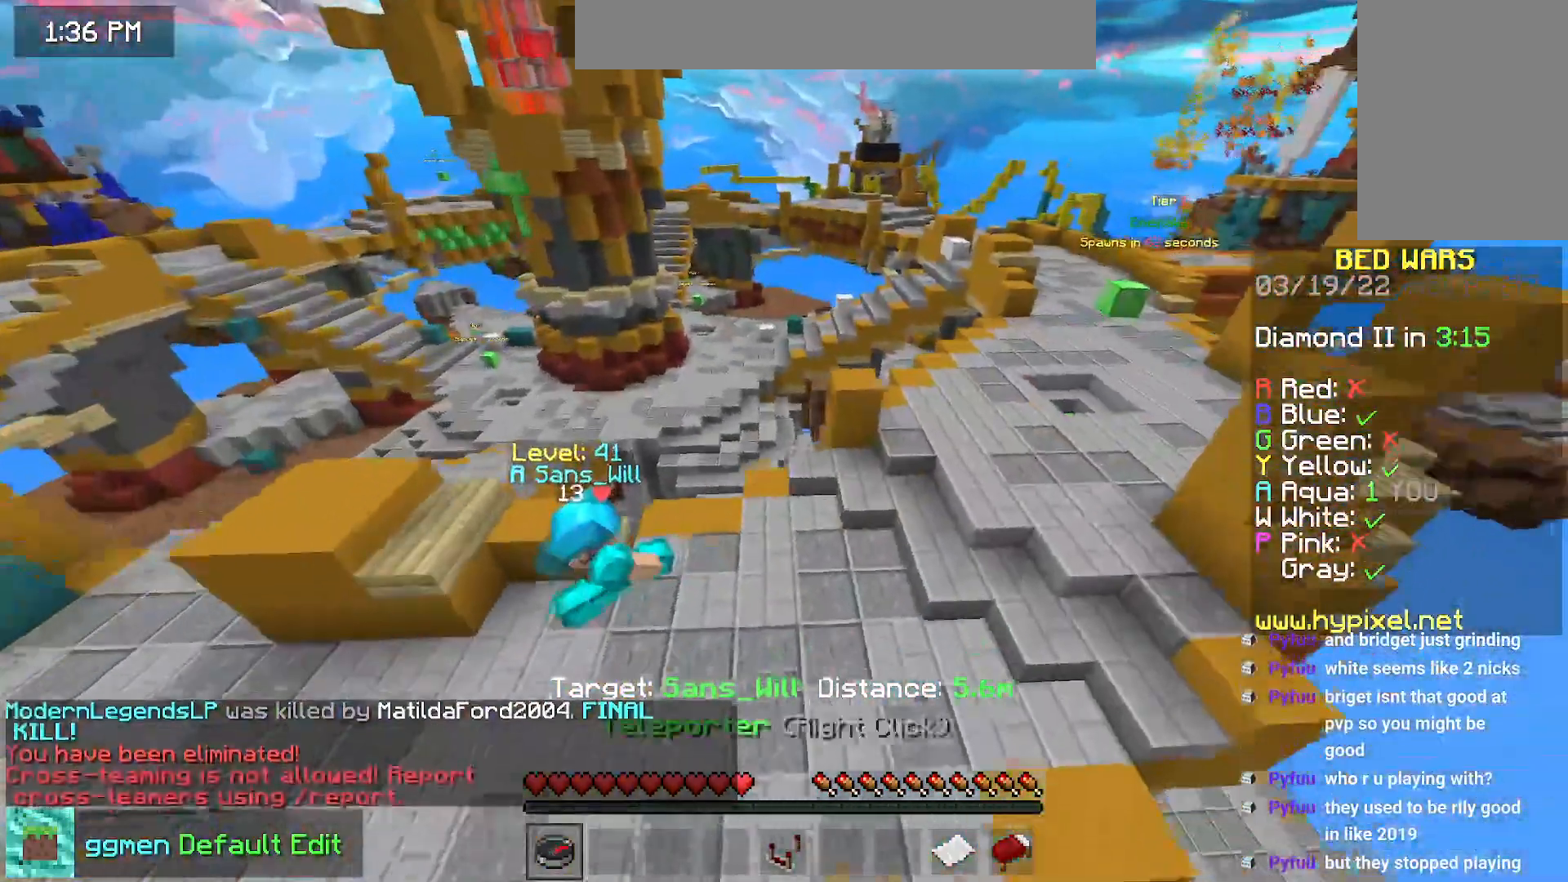
{"keys": ["down"], "mouse": ["right"], "events": [[434, "mouse_right", "down"]]}
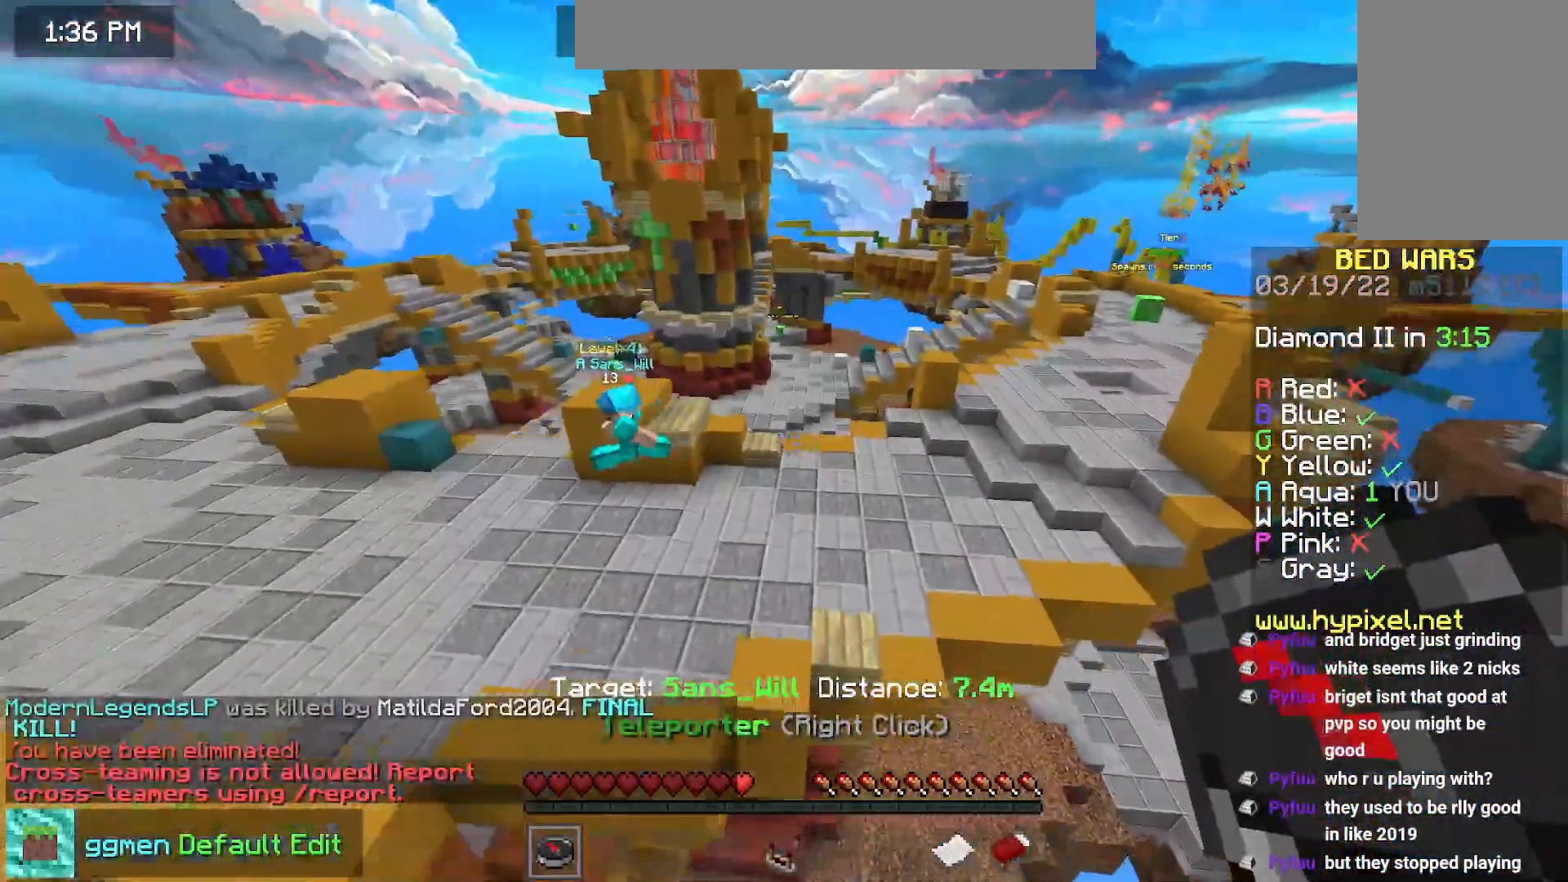
{"keys": [], "mouse": [], "events": [[66, "mouse_right", "up"], [300, "down", "up"]]}
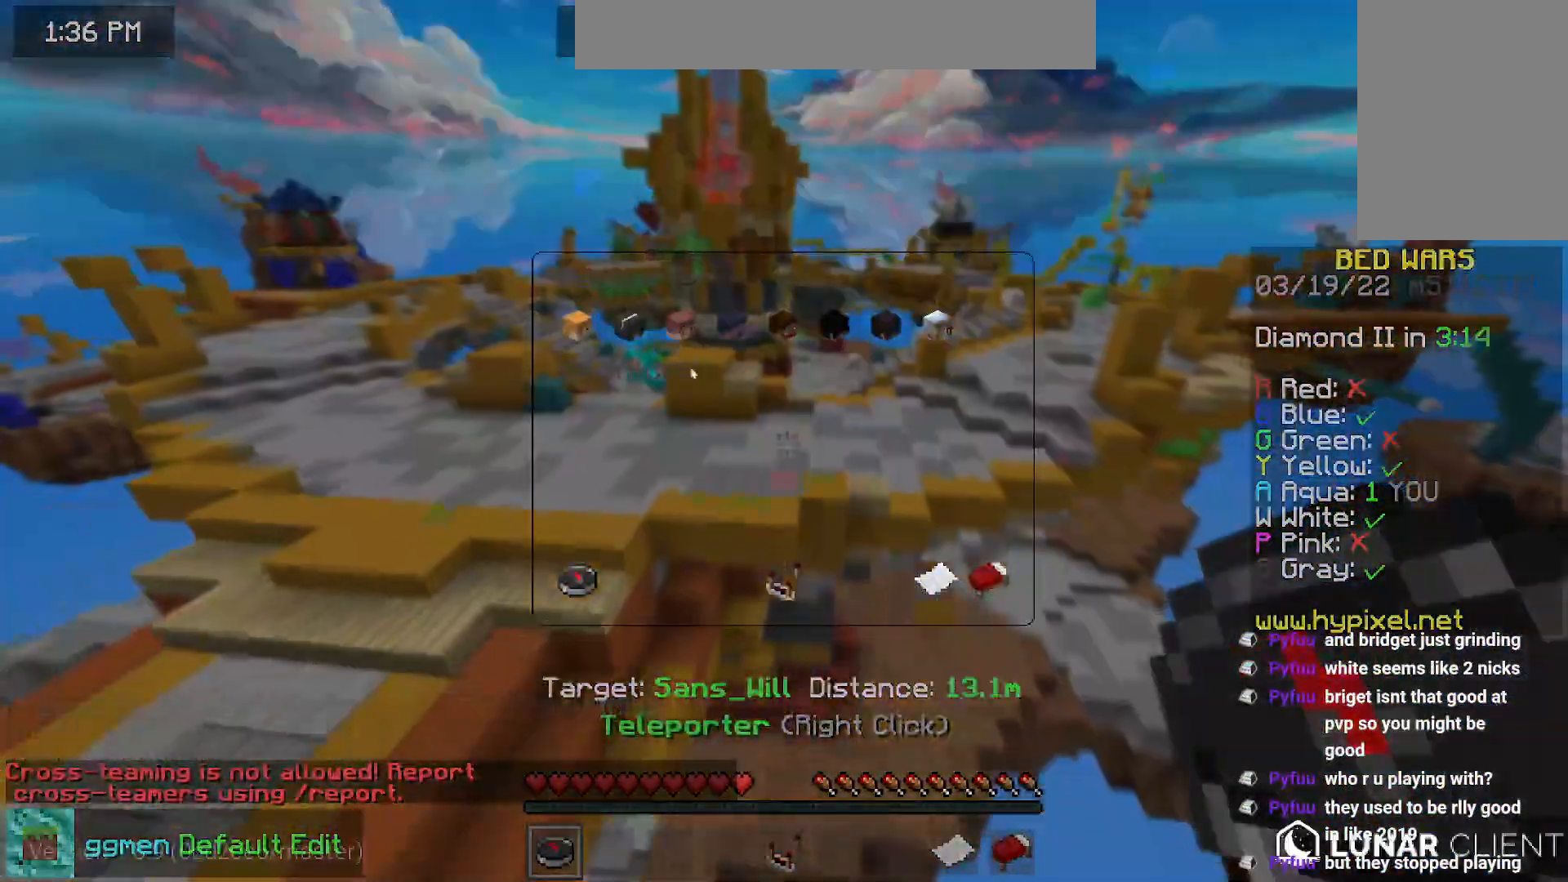
{"keys": [], "mouse": [], "events": []}
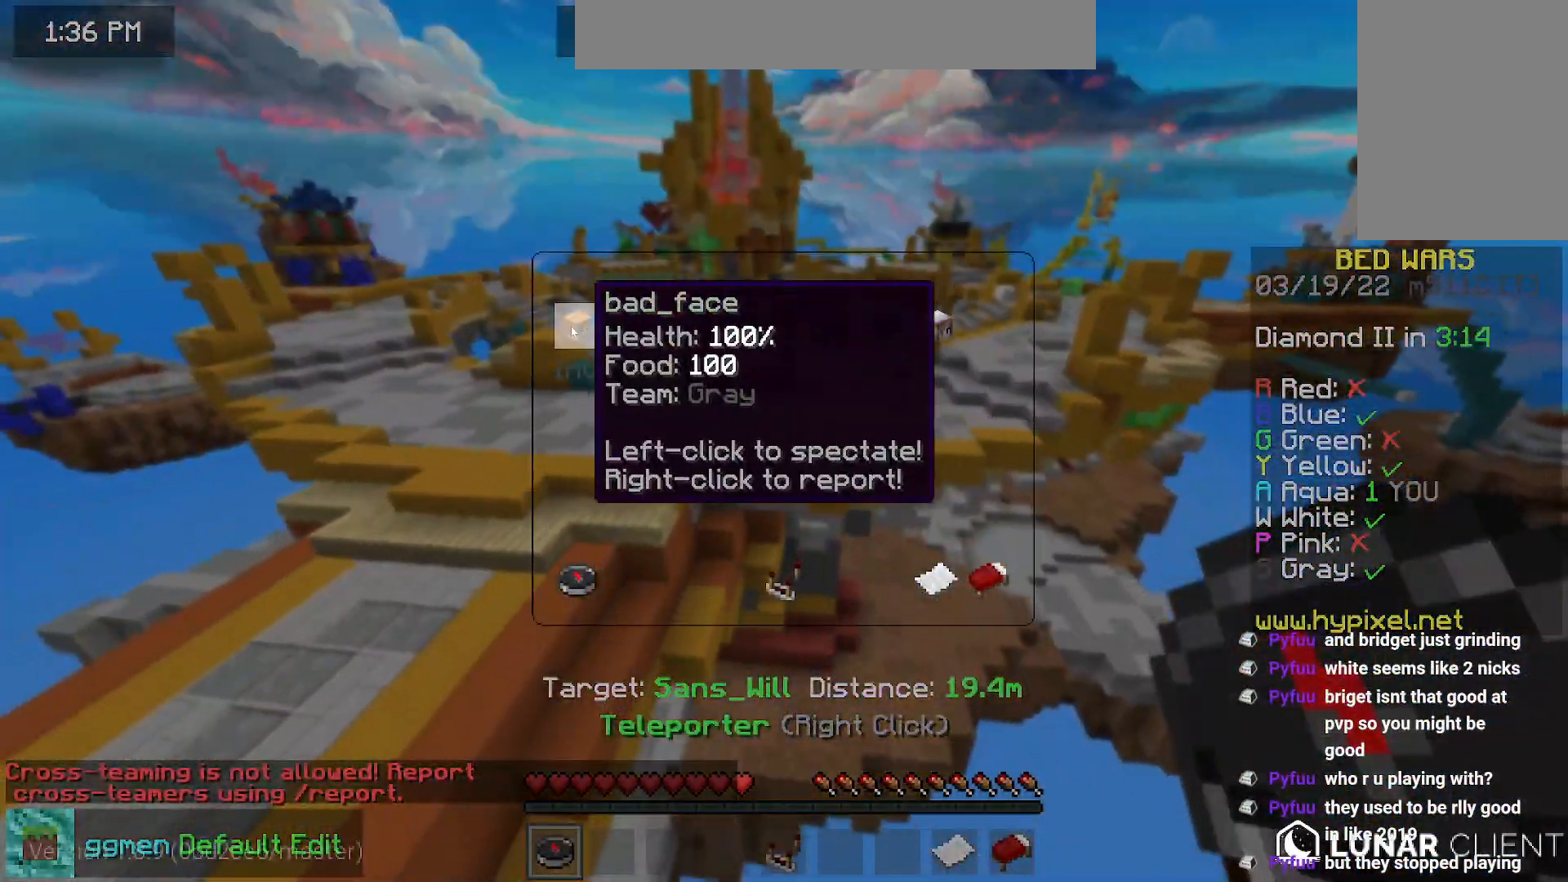
{"keys": [], "mouse": [], "events": []}
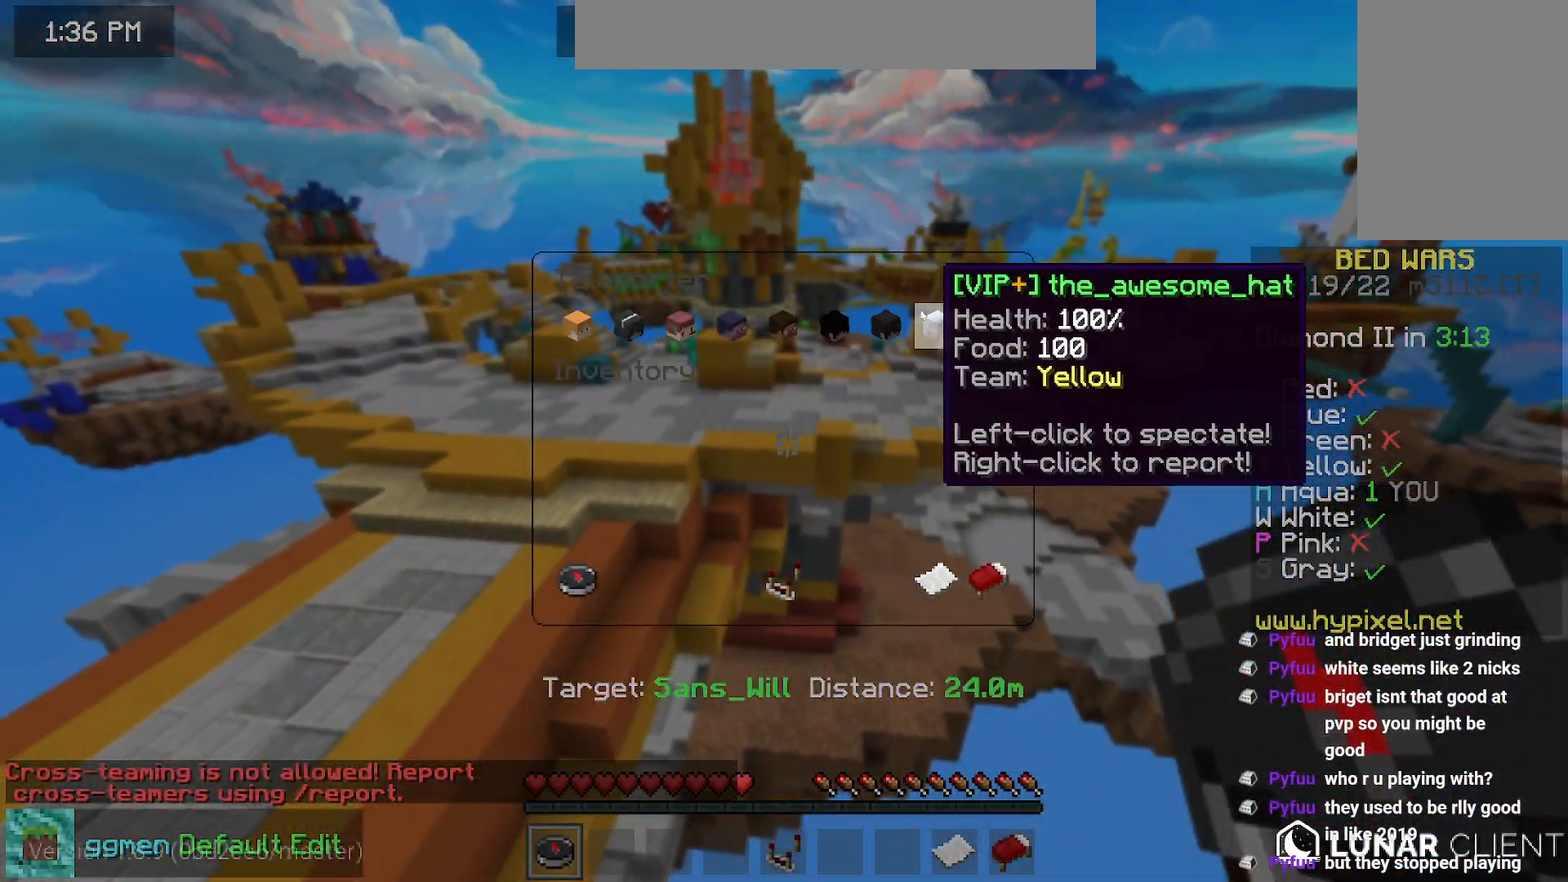
{"keys": [], "mouse": [], "events": []}
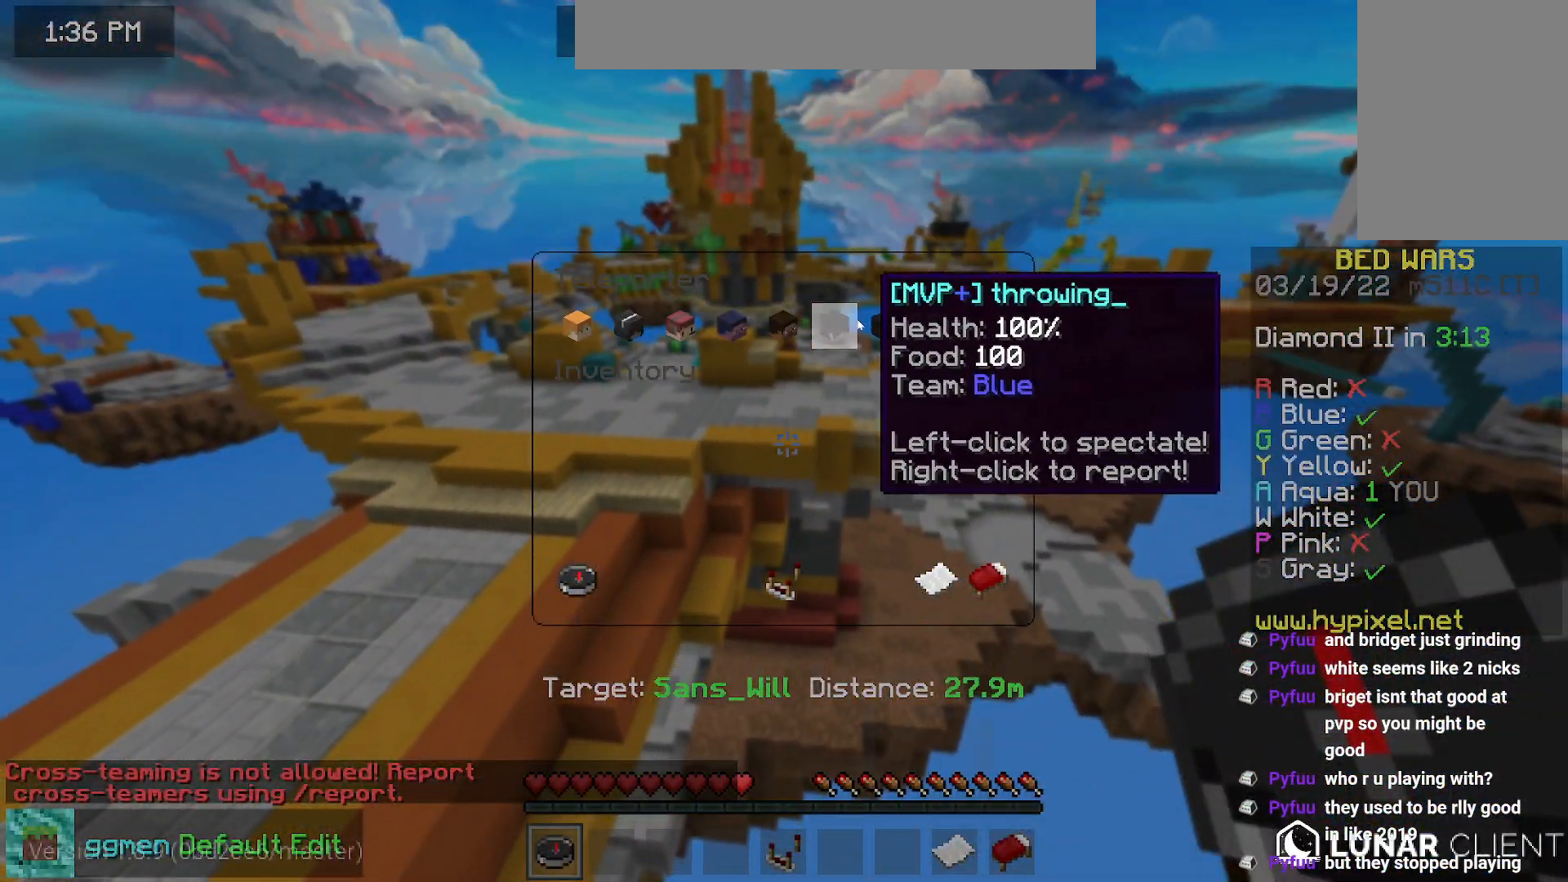
{"keys": [], "mouse": [], "events": []}
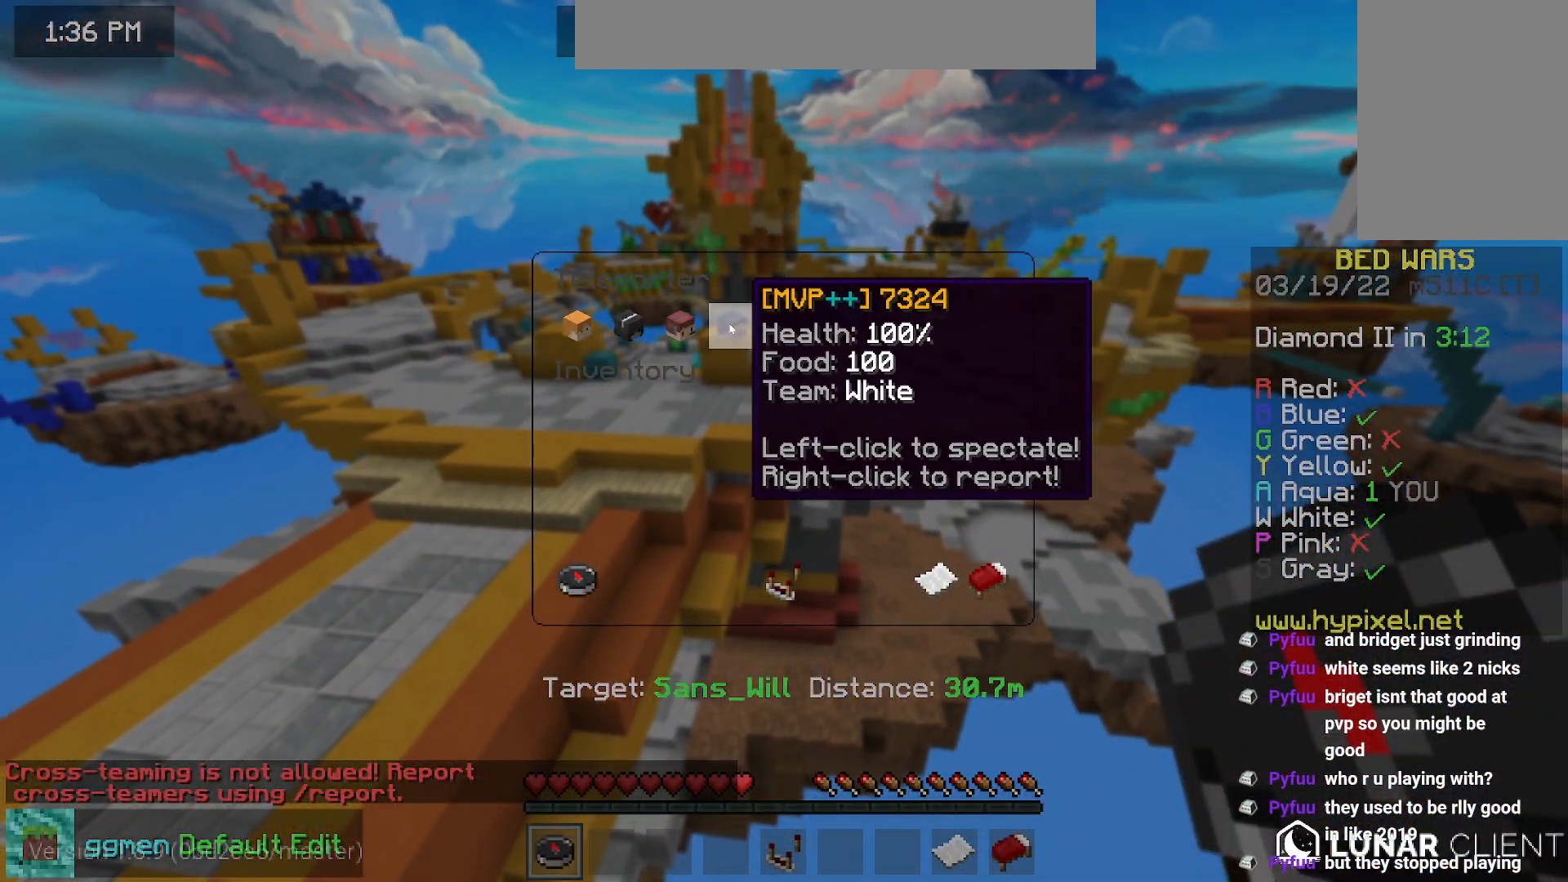
{"keys": [], "mouse": [], "events": []}
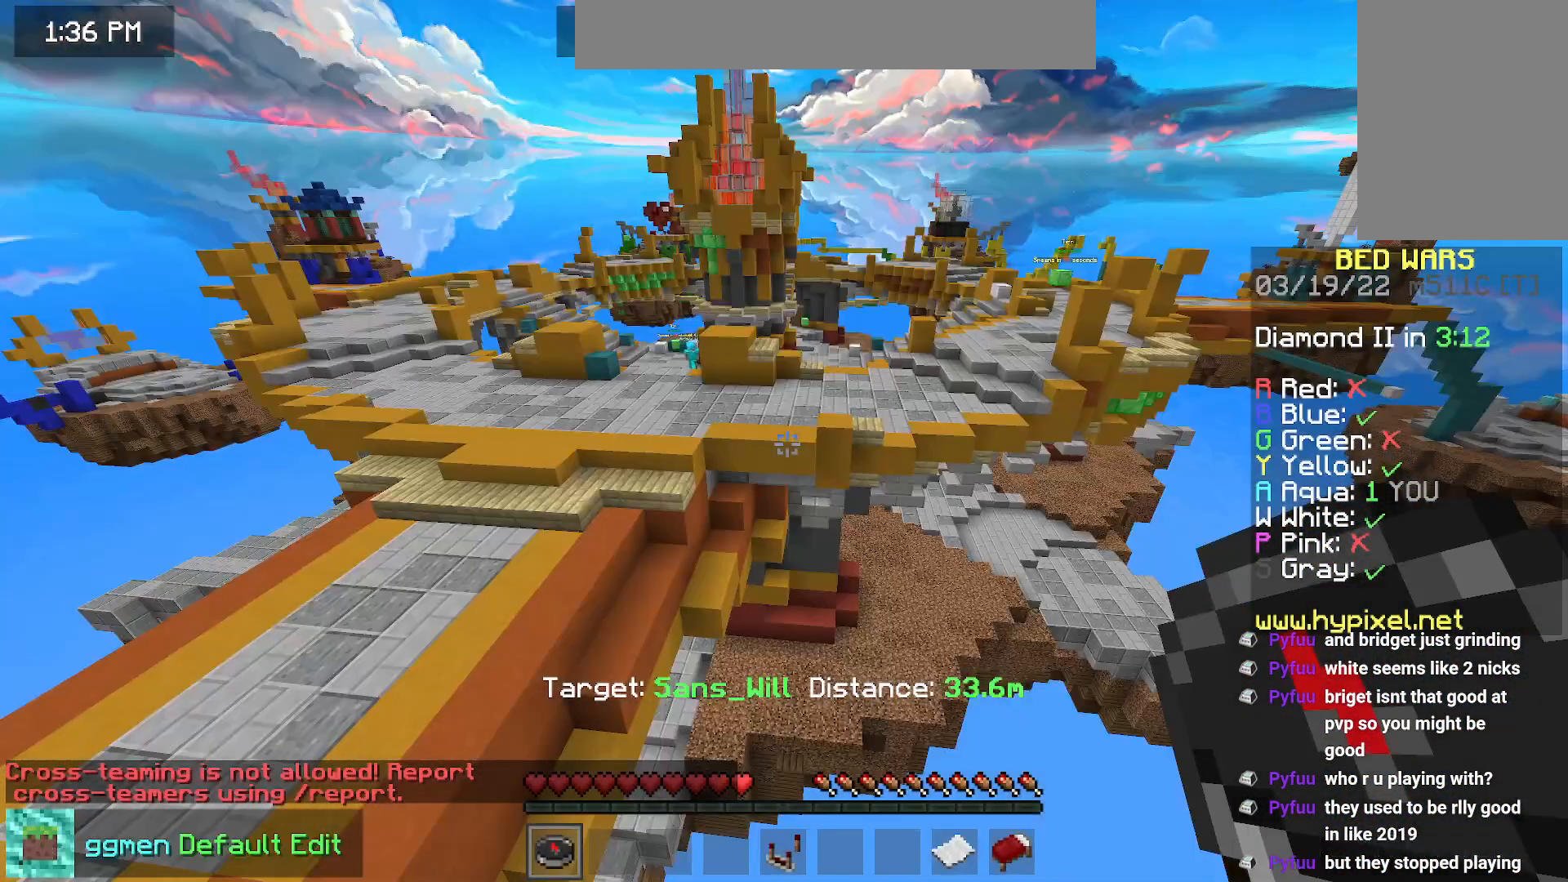
{"keys": ["left", "up"], "mouse": [], "events": [[100, "up", "down"], [150, "left", "down"]]}
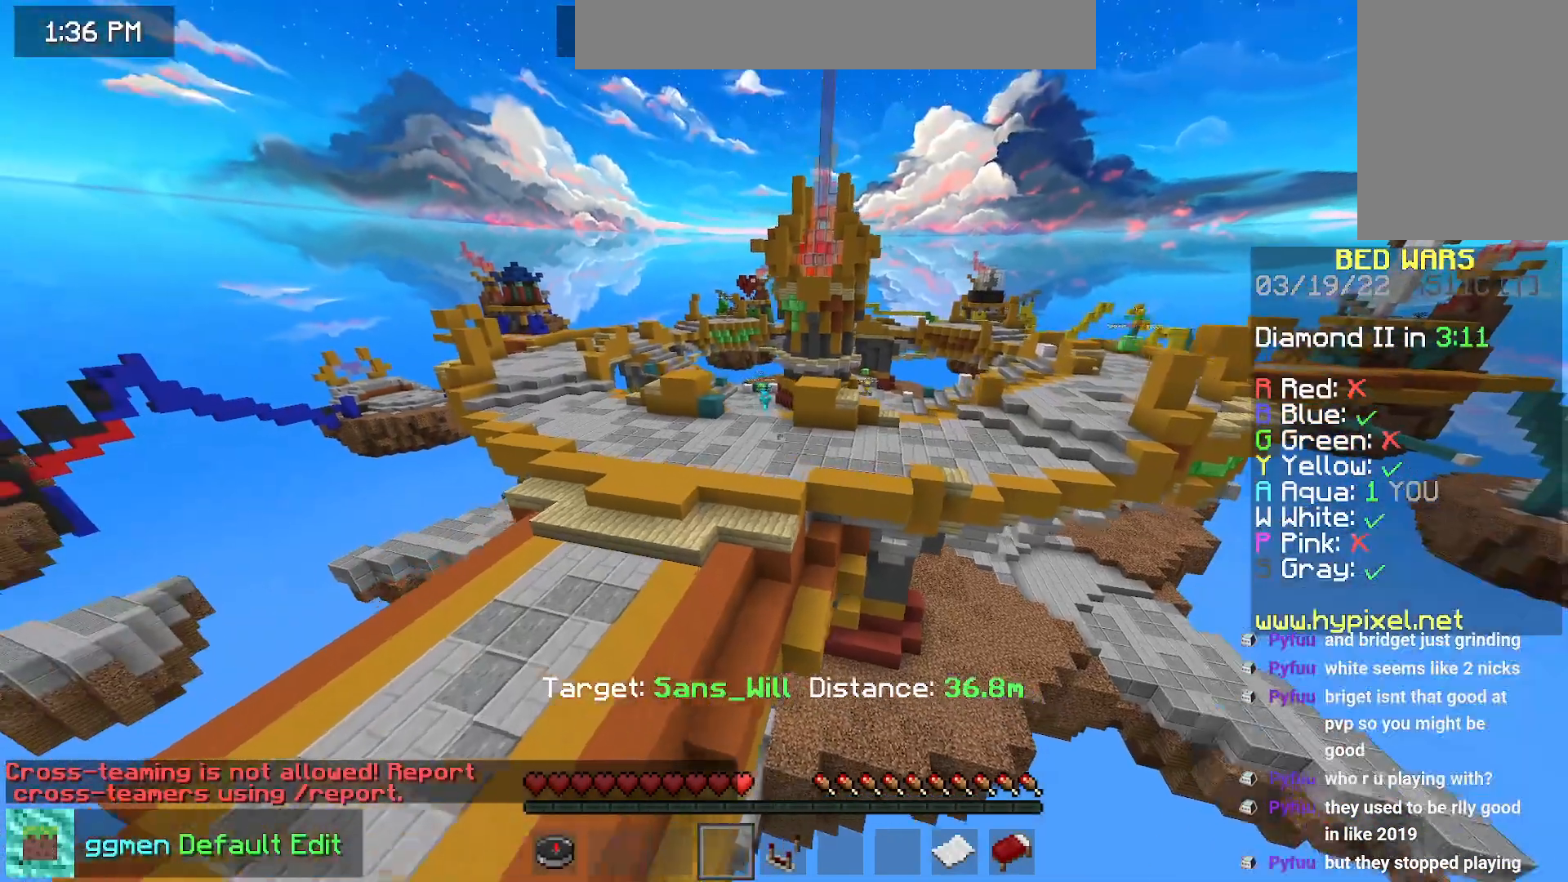
{"keys": ["left", "up"], "mouse": [], "events": [[216, "mouse_right", "down"], [367, "mouse_right", "up"]]}
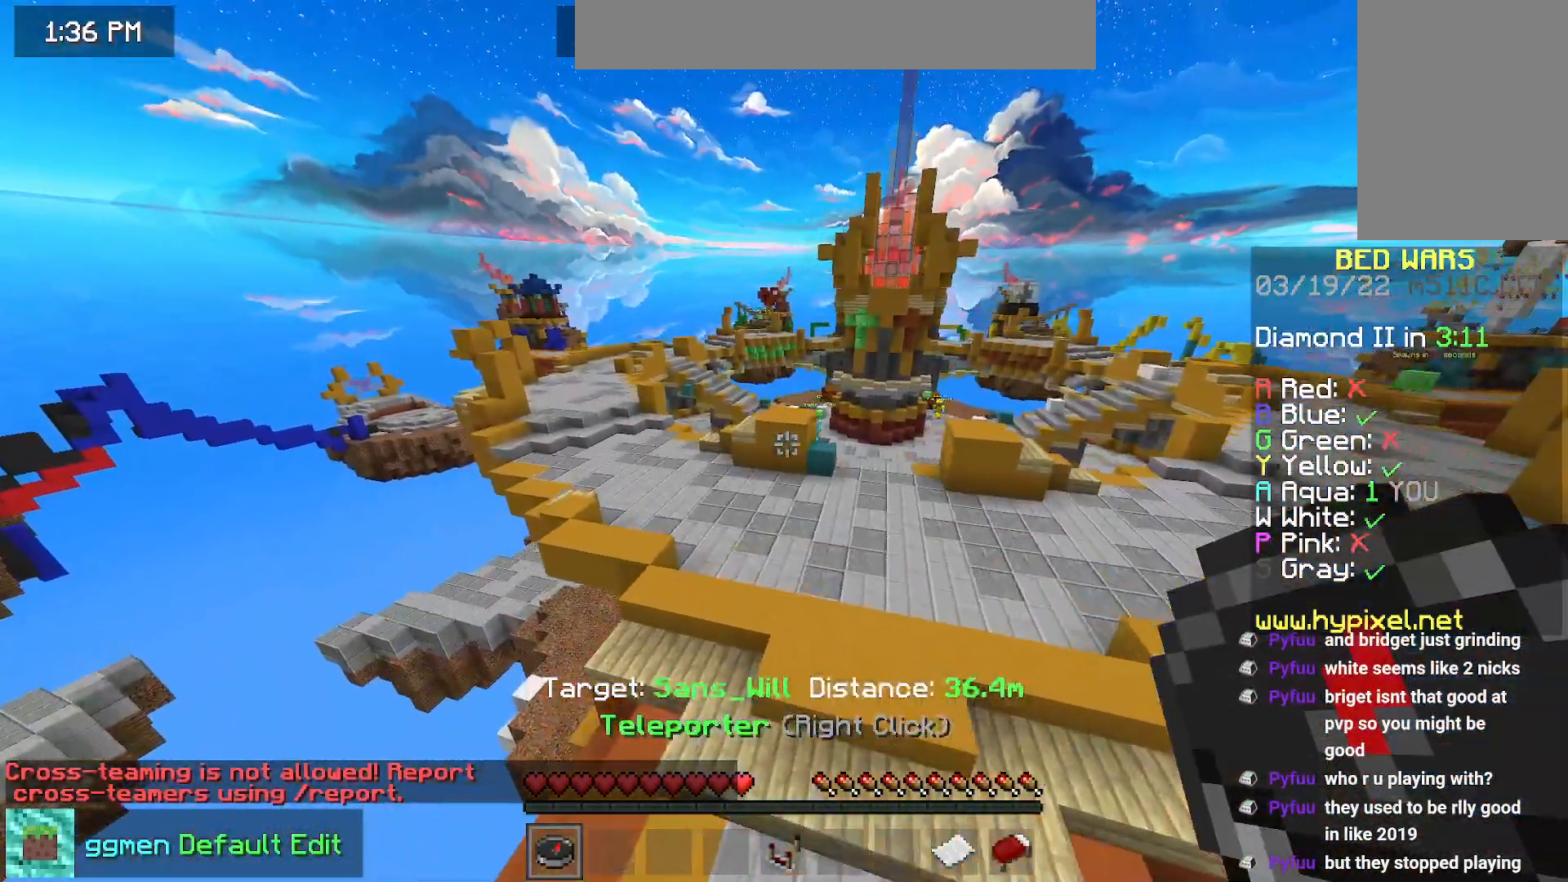
{"keys": [], "mouse": [], "events": [[67, "left", "up"], [67, "up", "up"]]}
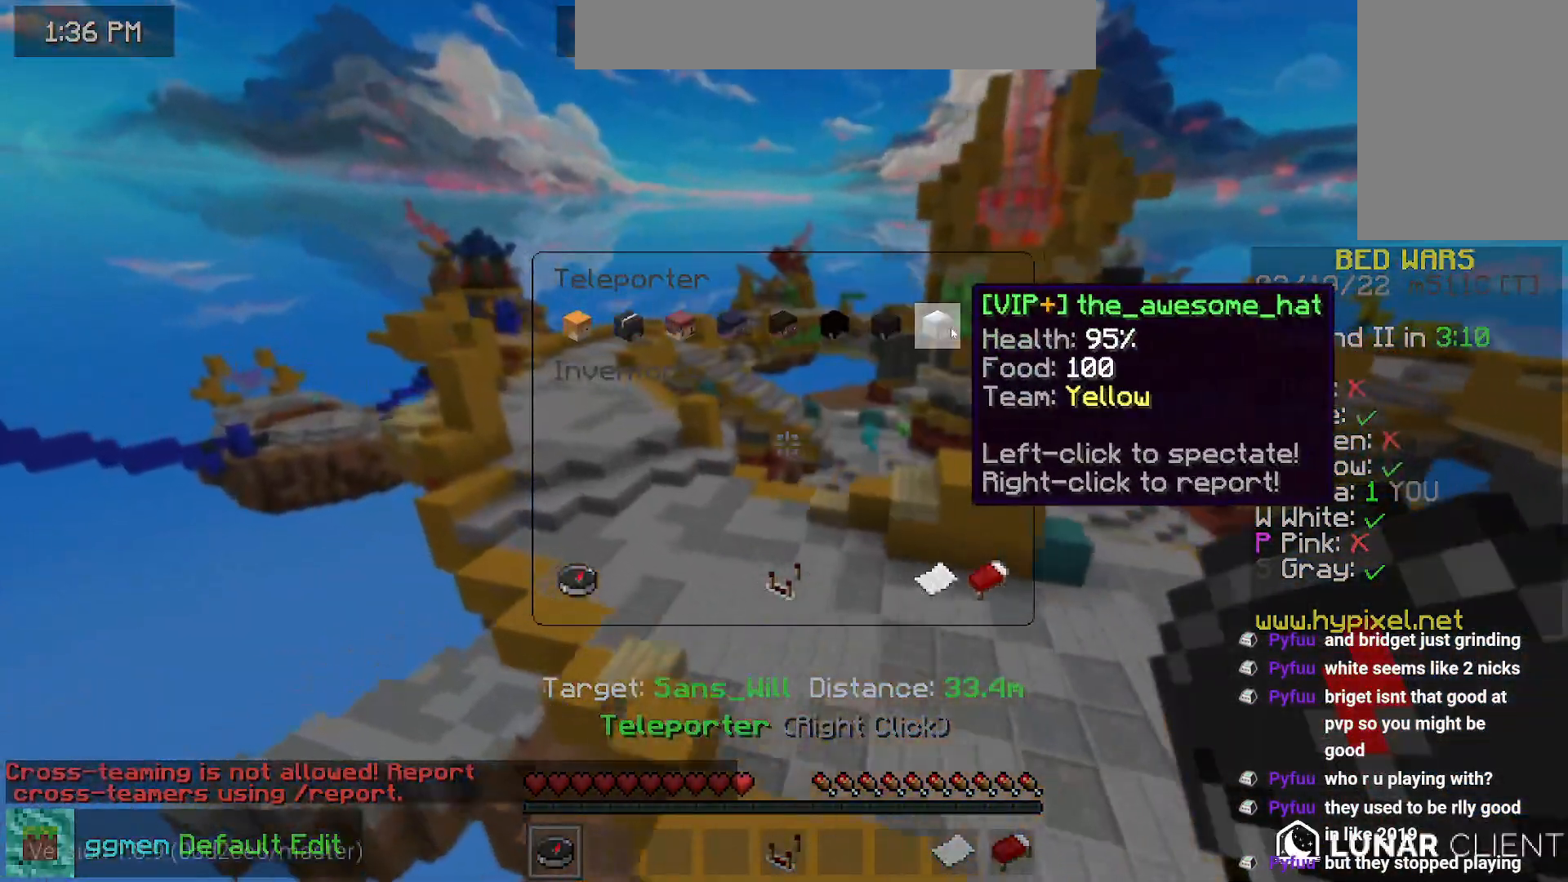
{"keys": [], "mouse": [], "events": []}
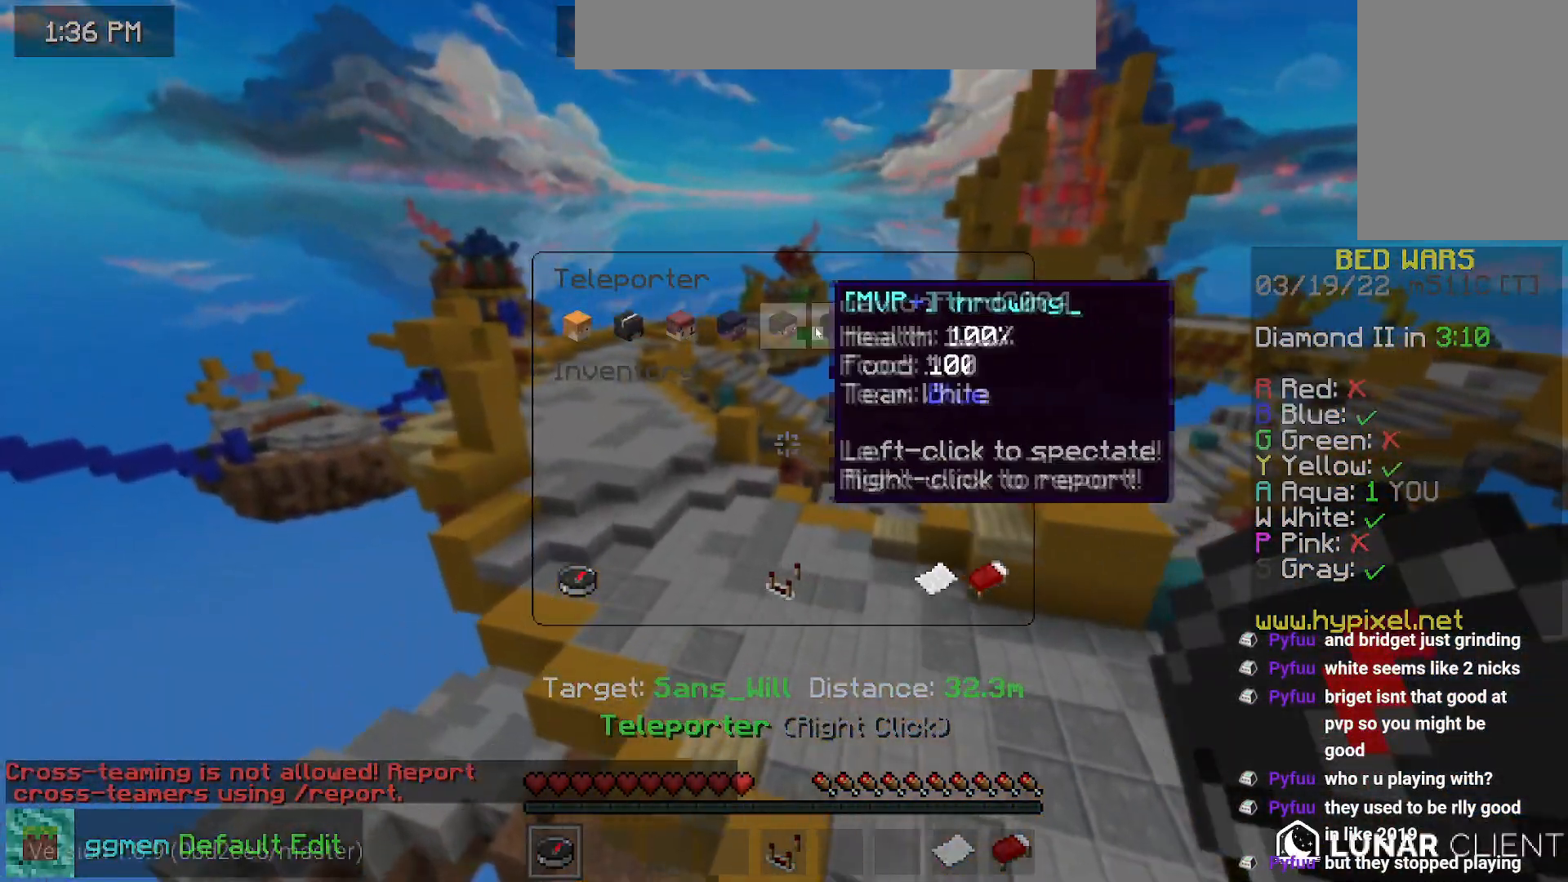
{"keys": [], "mouse": [], "events": []}
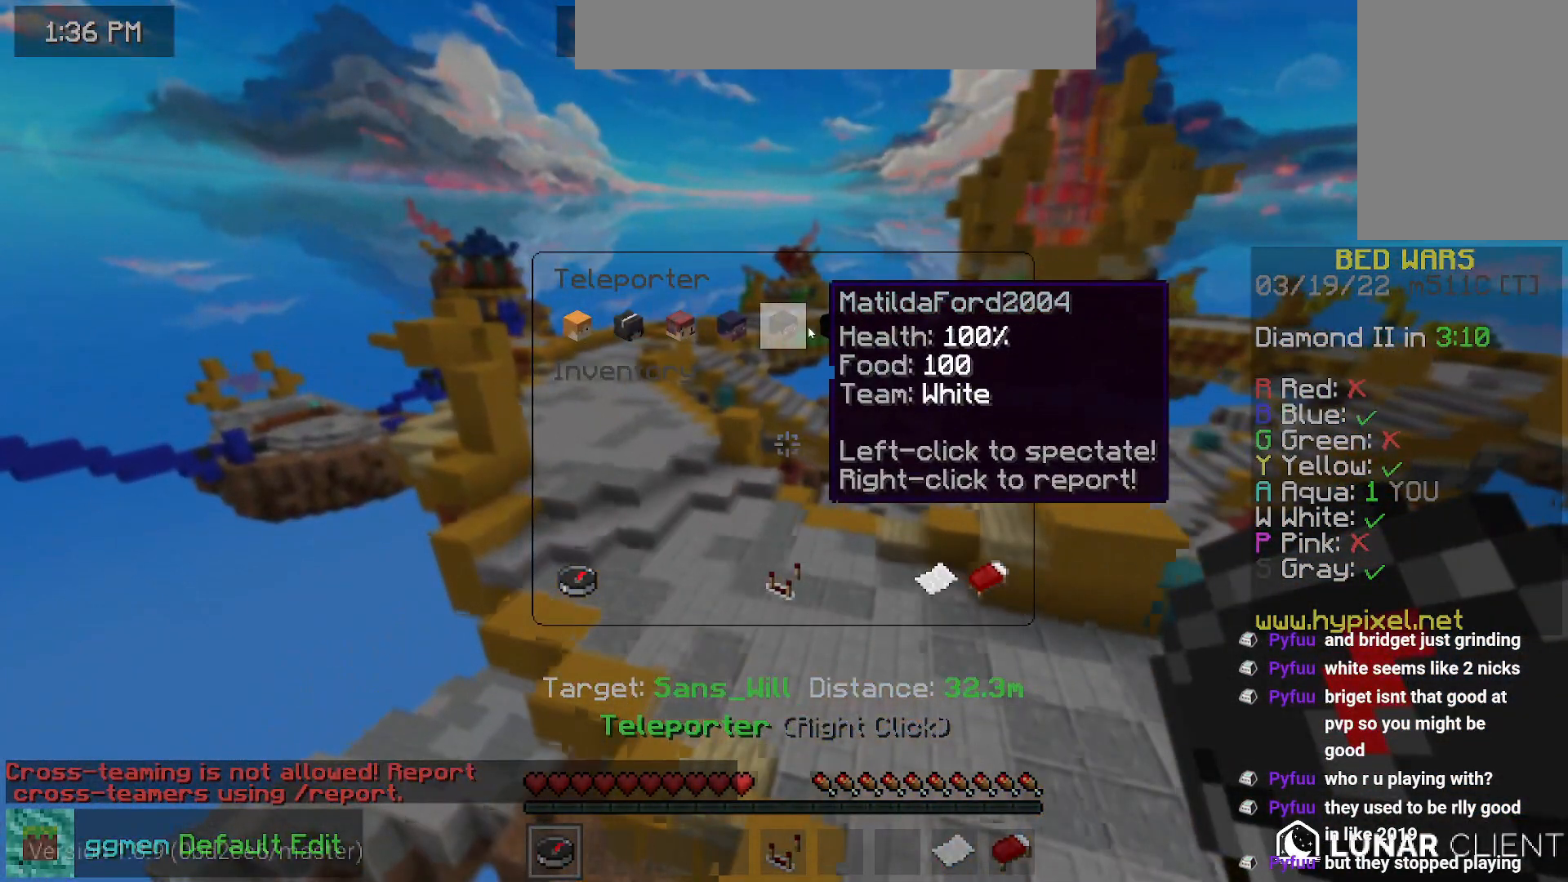
{"keys": [], "mouse": [], "events": []}
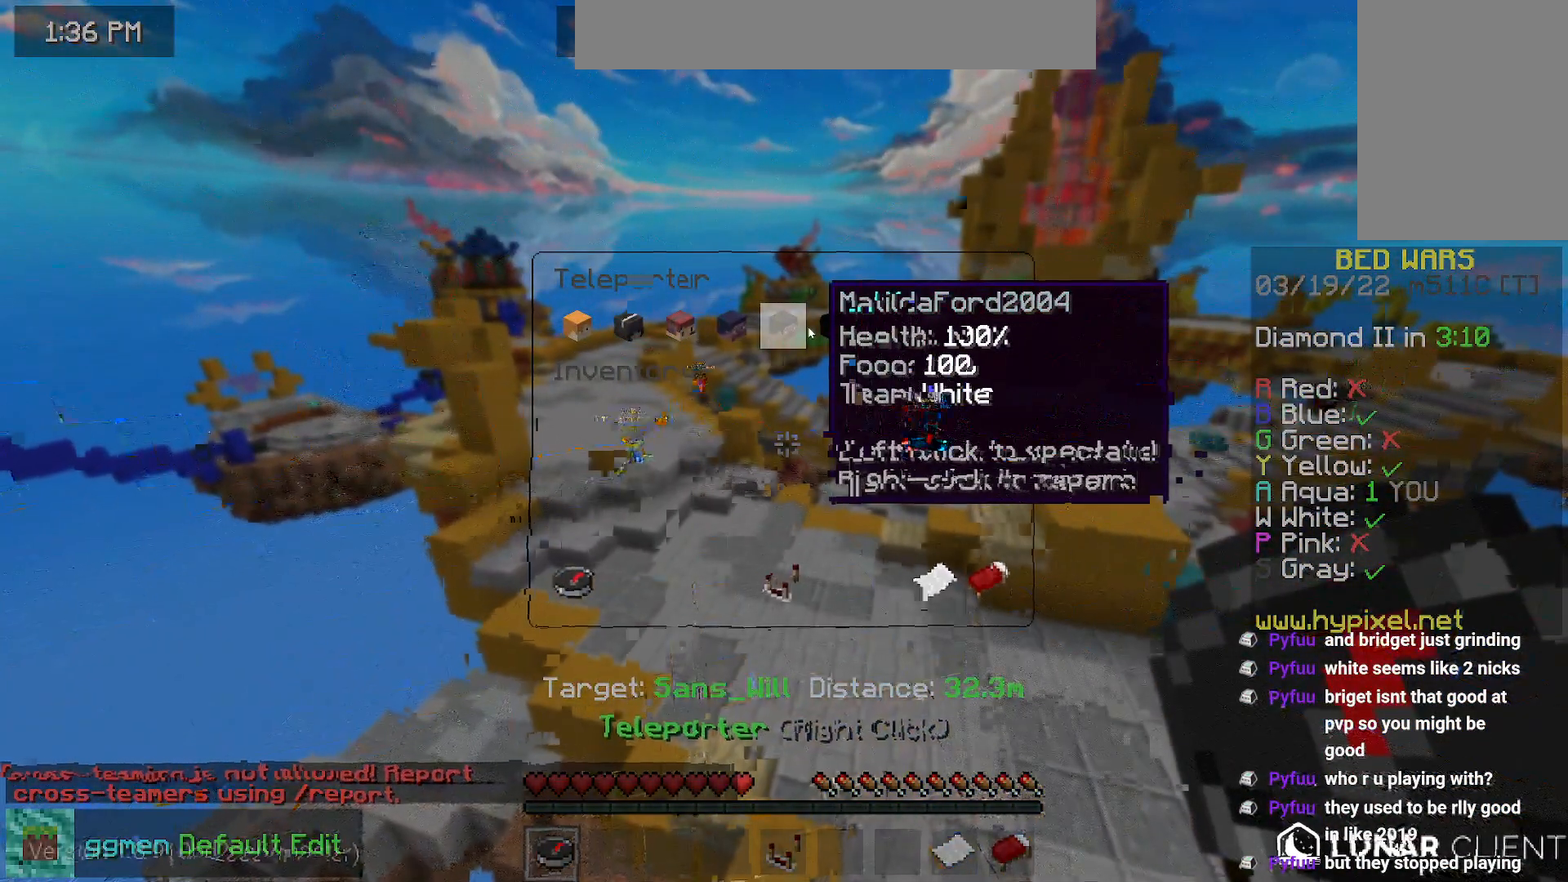
{"keys": [], "mouse": [], "events": []}
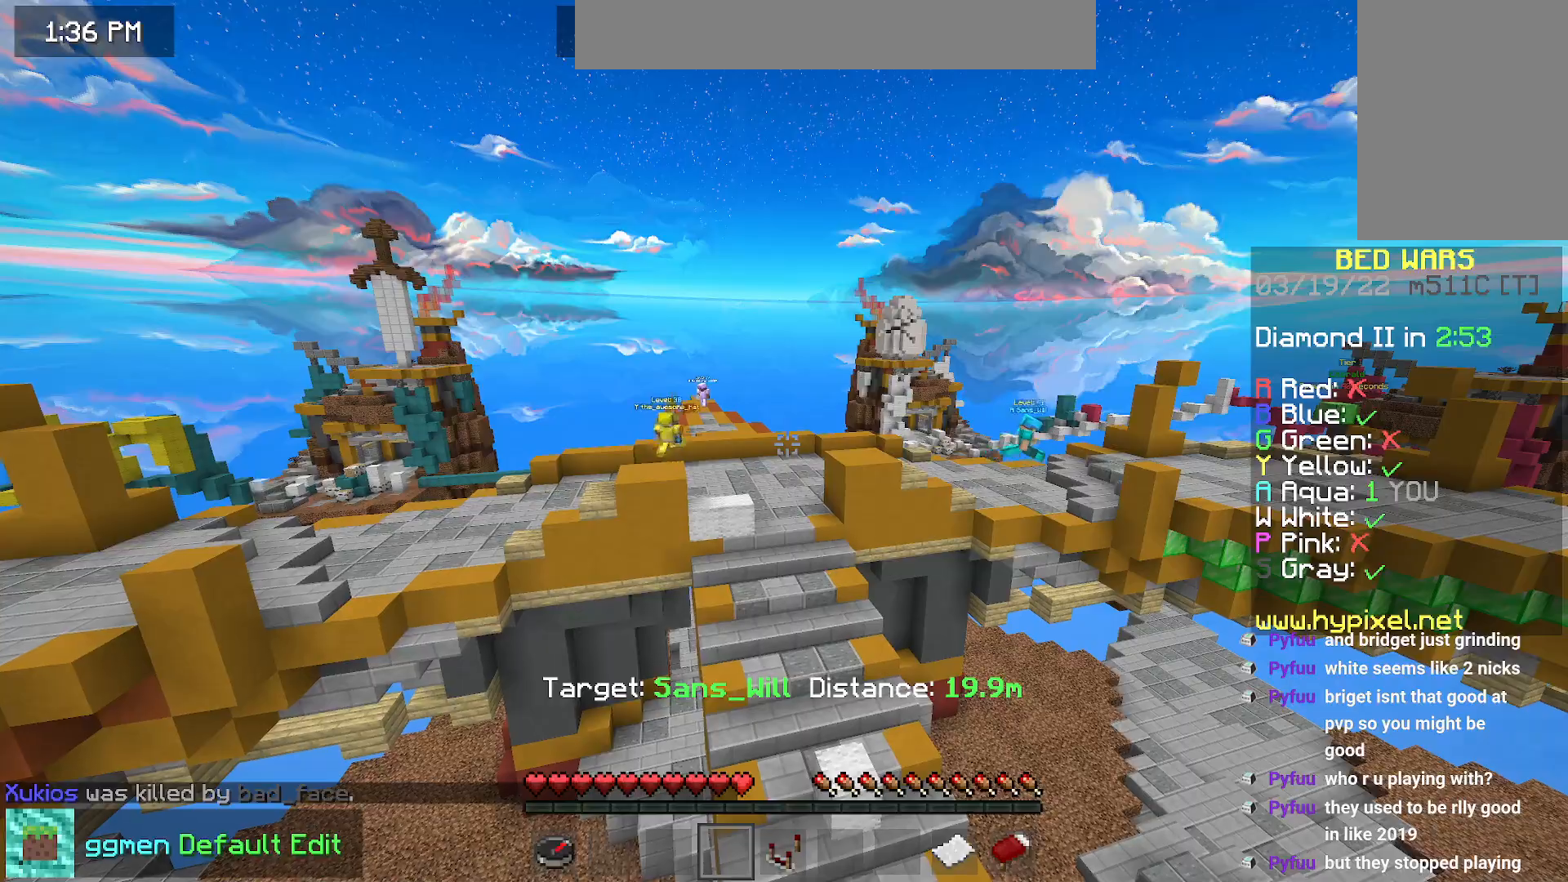
{"keys": [], "mouse": [], "events": []}
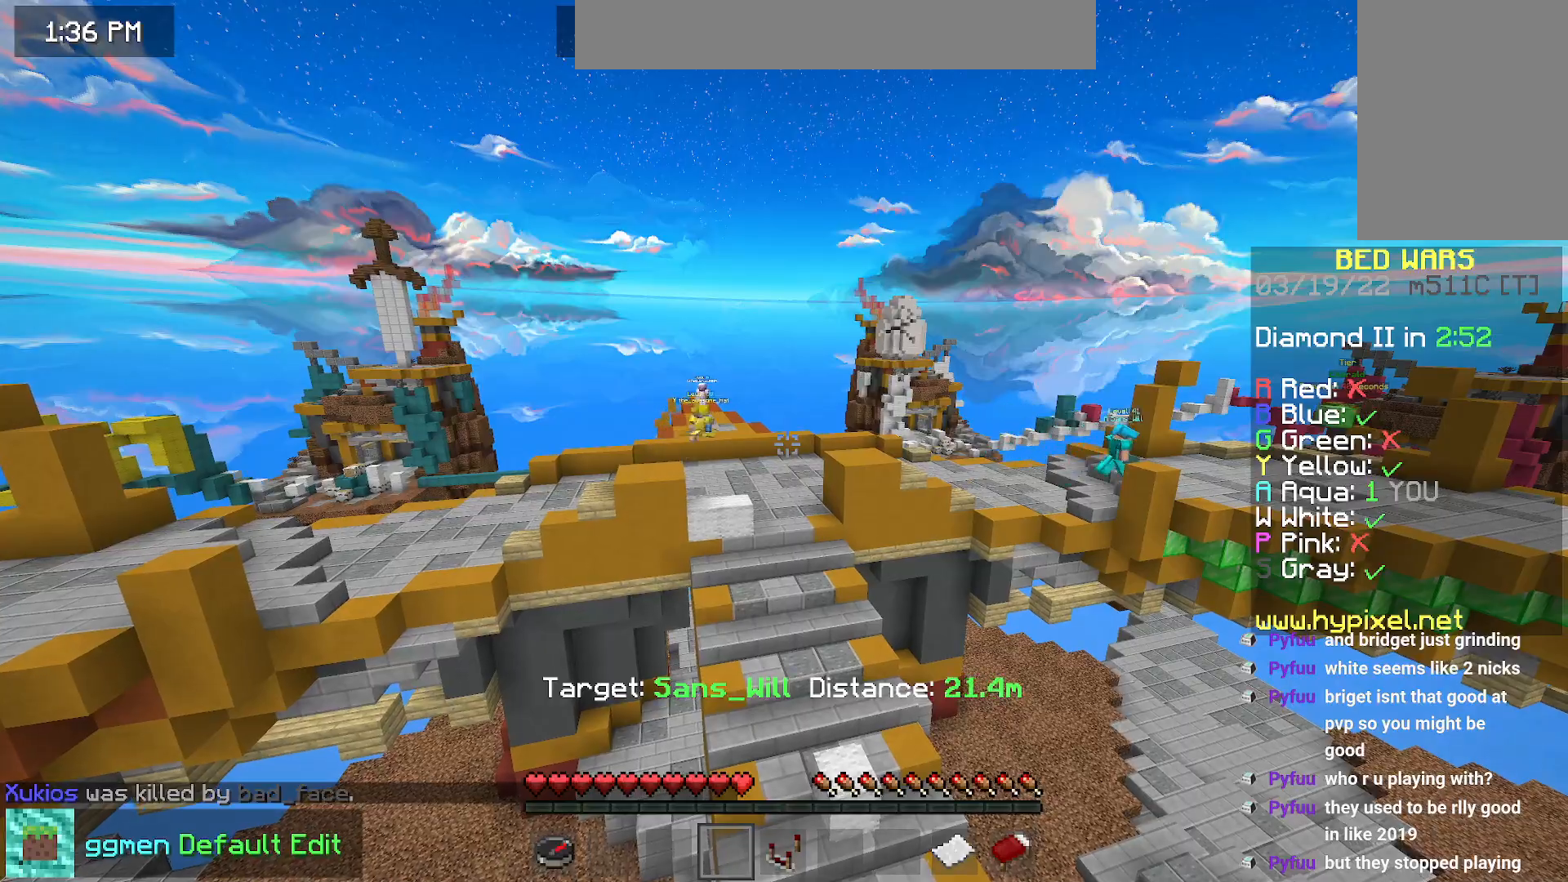
{"keys": ["up"], "mouse": [], "events": [[484, "up", "down"]]}
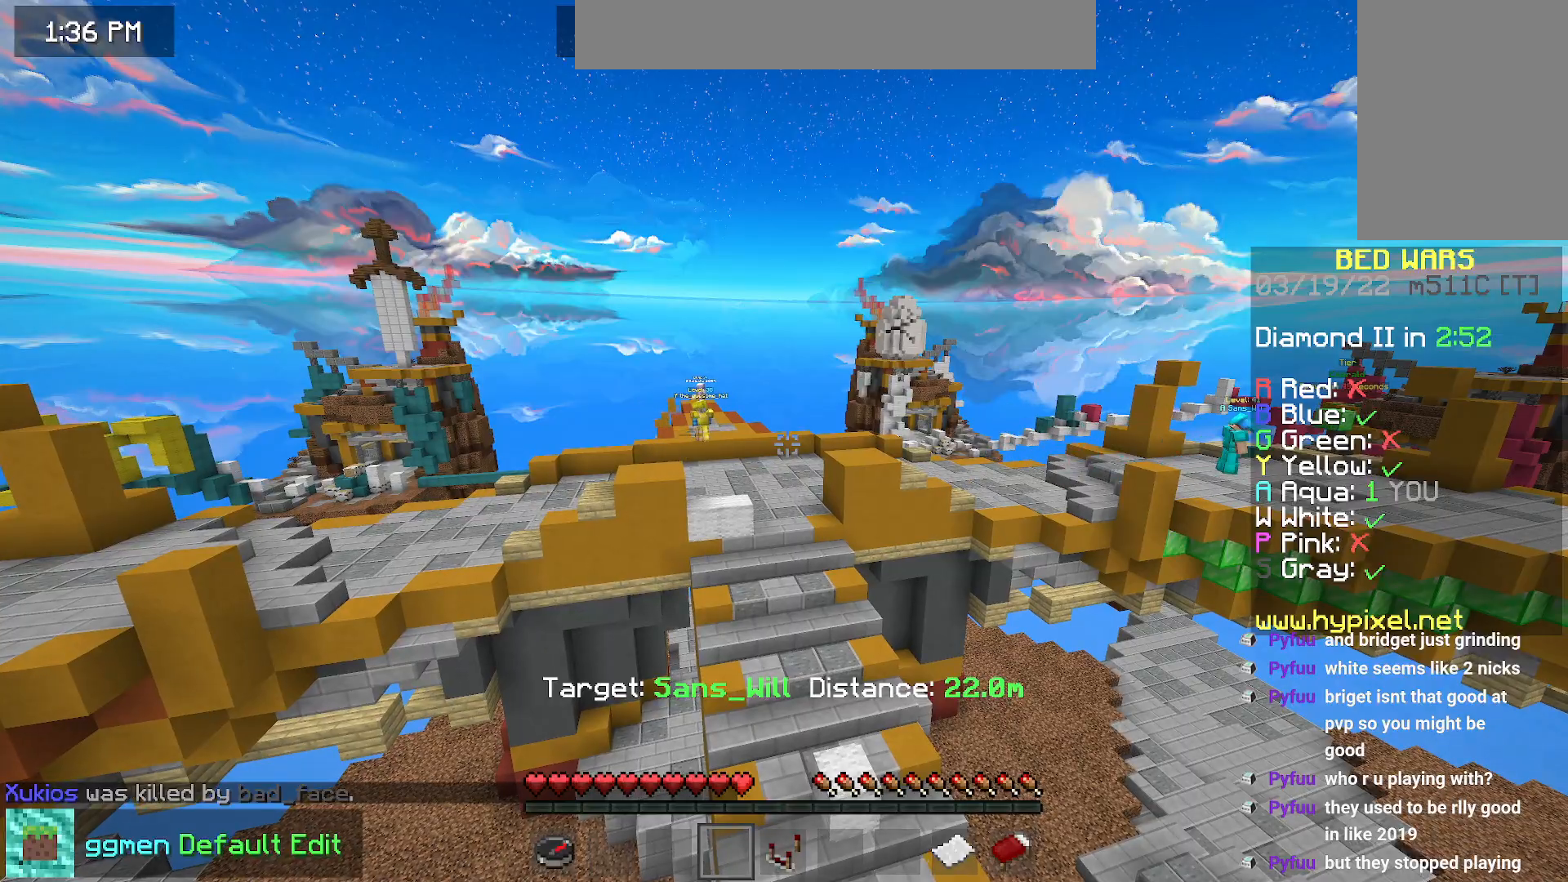
{"keys": ["right", "up"], "mouse": [], "events": [[300, "right", "down"]]}
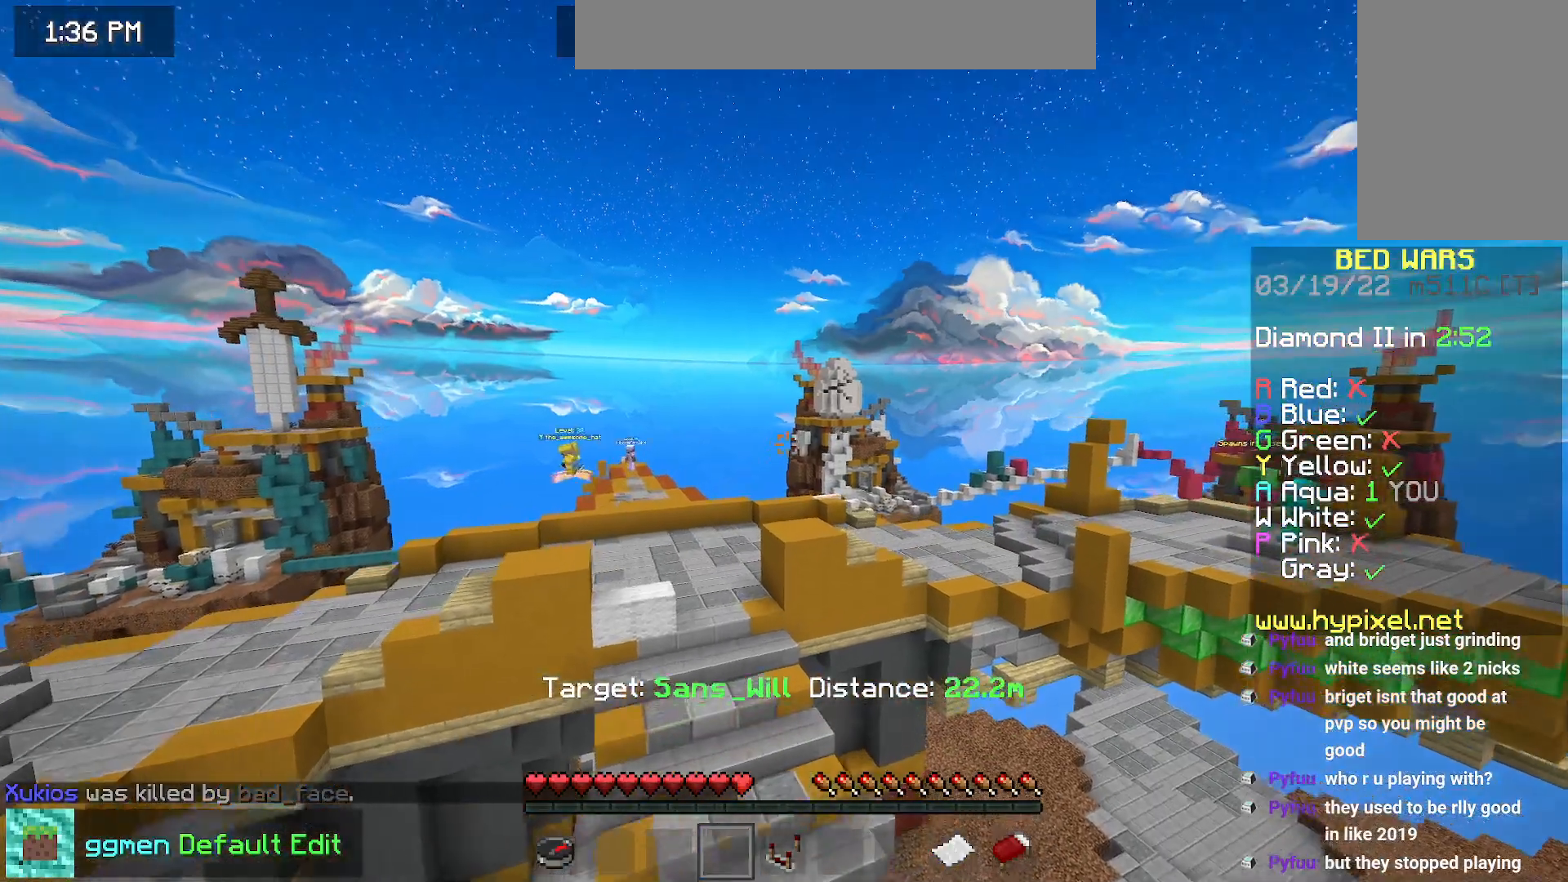
{"keys": ["right"], "mouse": [], "events": [[451, "up", "up"]]}